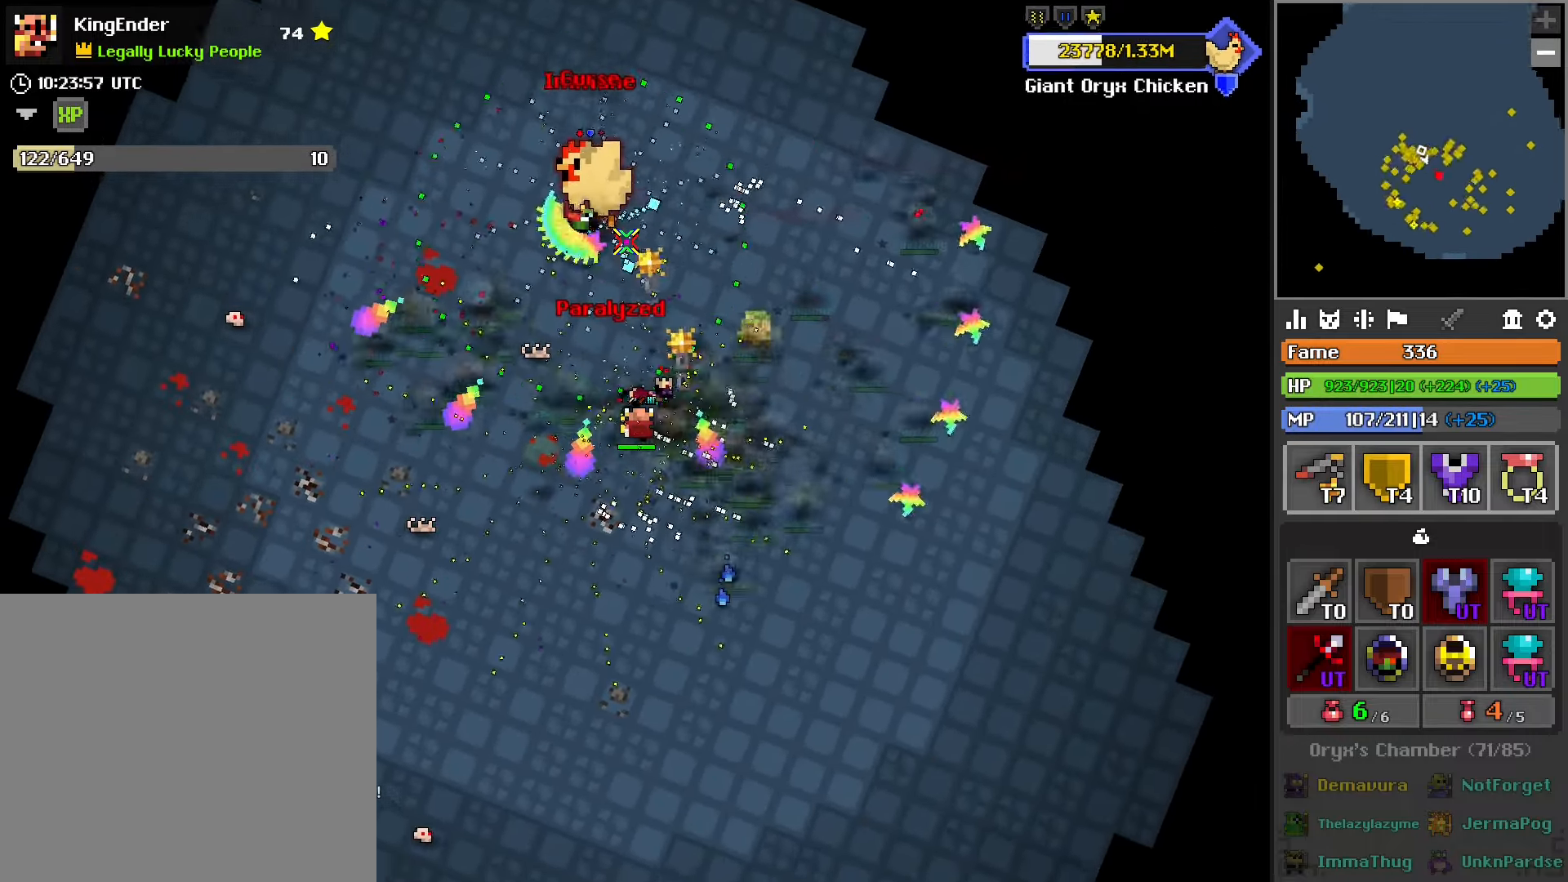
Gameplay with a controller (PlayStation layout); each line is a JSON object with the inputs held at the frame after it. "events" lists button and stick changes between this image and that frame as [ms after this image, input, new state], when the widget could be followed in between.
{"buttons": ["R2"], "left_stick": "down-left", "right_stick": "center", "events": [[33, "left_stick", "left"], [317, "left_stick", "down-left"]]}
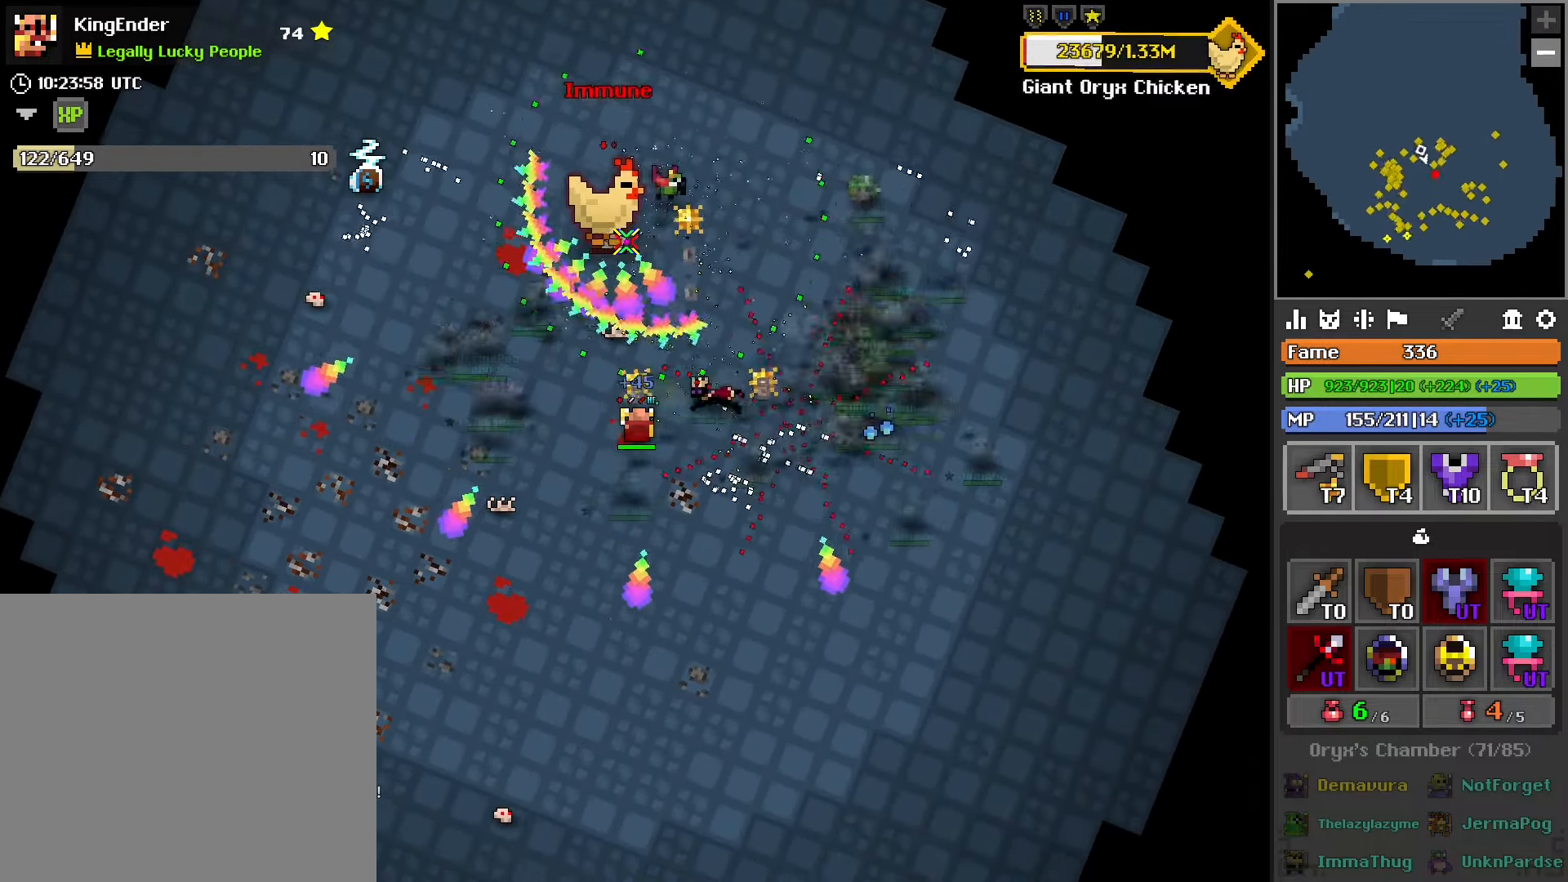
{"buttons": ["L2", "R2"], "left_stick": "left", "right_stick": "center", "events": [[33, "left_stick", "left"], [250, "left_stick", "down-left"], [433, "L2", "down"], [467, "left_stick", "left"]]}
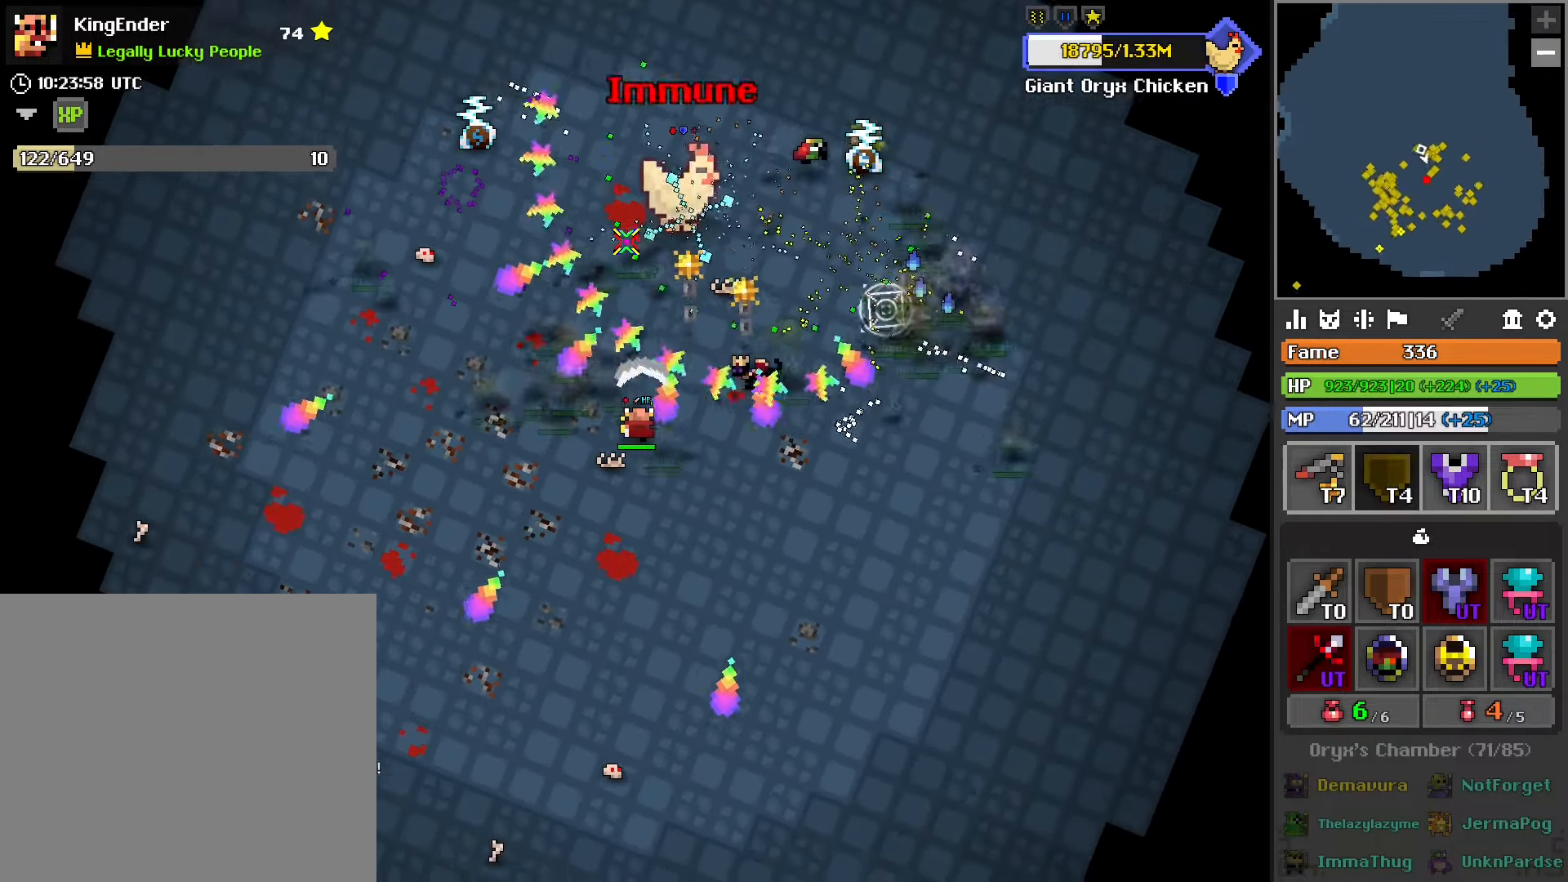
{"buttons": ["R1", "R2"], "left_stick": "down-left", "right_stick": "center", "events": [[117, "L2", "up"], [250, "left_stick", "down"], [400, "left_stick", "down-left"], [500, "R1", "down"]]}
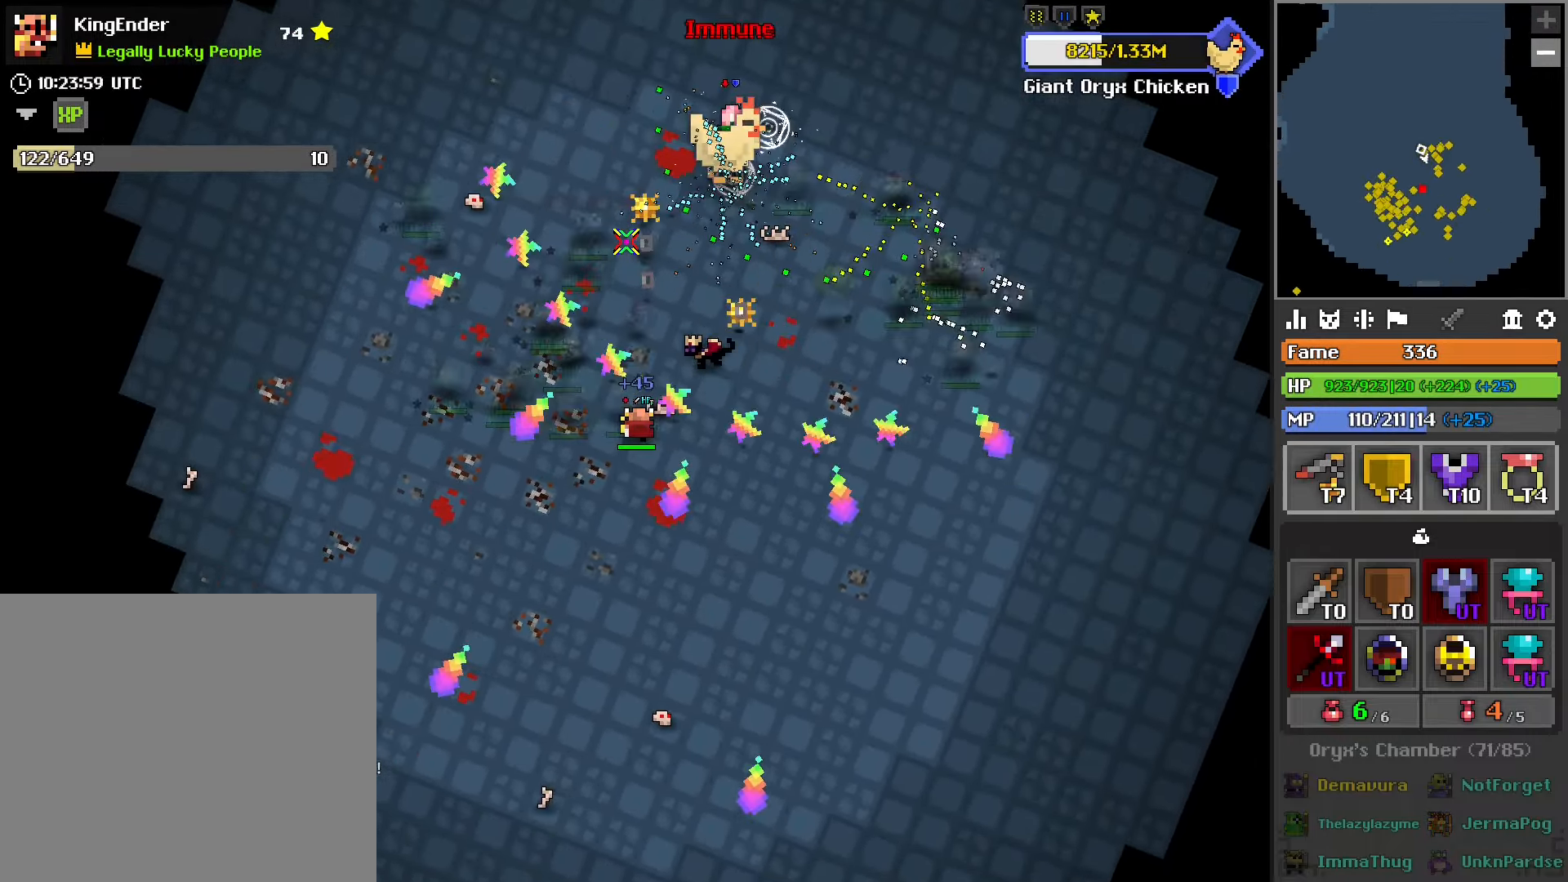
{"buttons": ["R2"], "left_stick": "up-right", "right_stick": "center", "events": [[100, "left_stick", "center"], [150, "R1", "up"], [267, "left_stick", "up-right"]]}
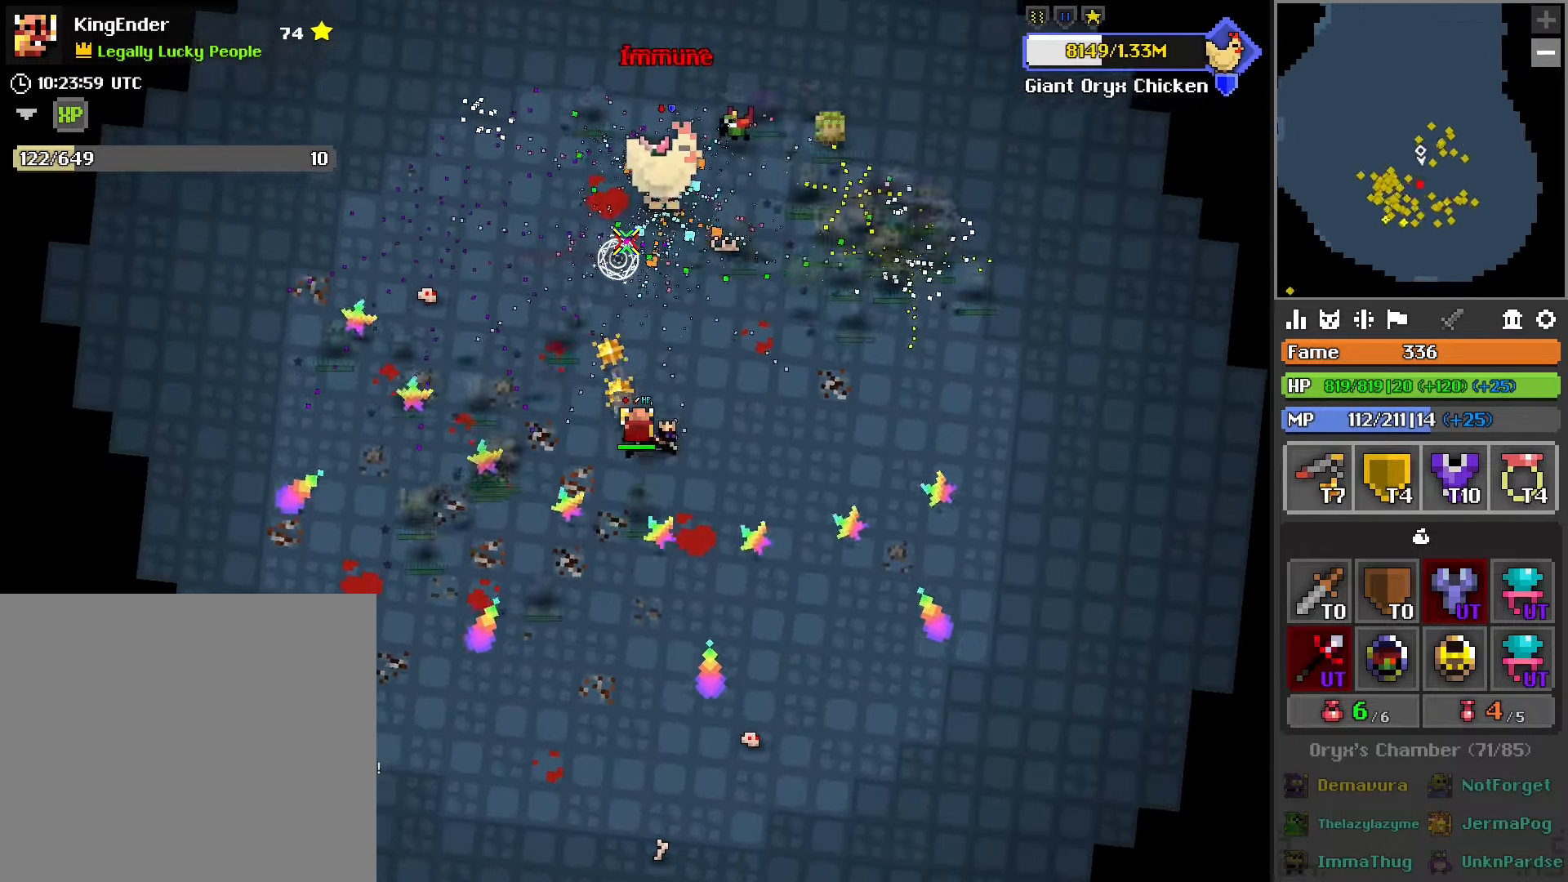
{"buttons": [], "left_stick": "center", "right_stick": "center", "events": [[33, "left_stick", "center"], [67, "R2", "up"]]}
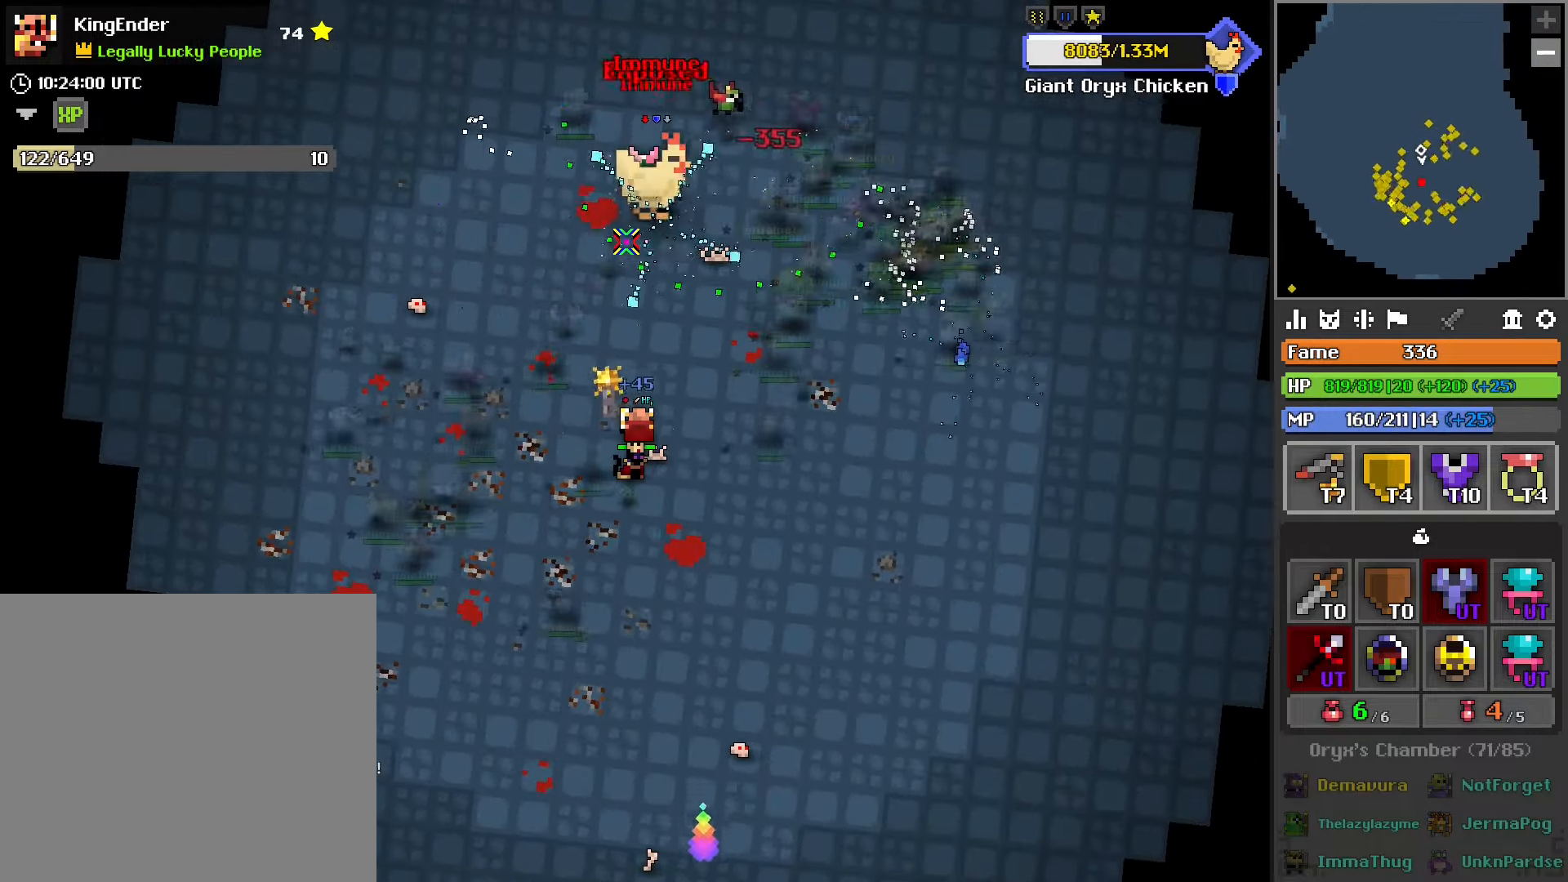
{"buttons": [], "left_stick": "center", "right_stick": "center", "events": [[100, "left_stick", "down-left"], [233, "left_stick", "center"]]}
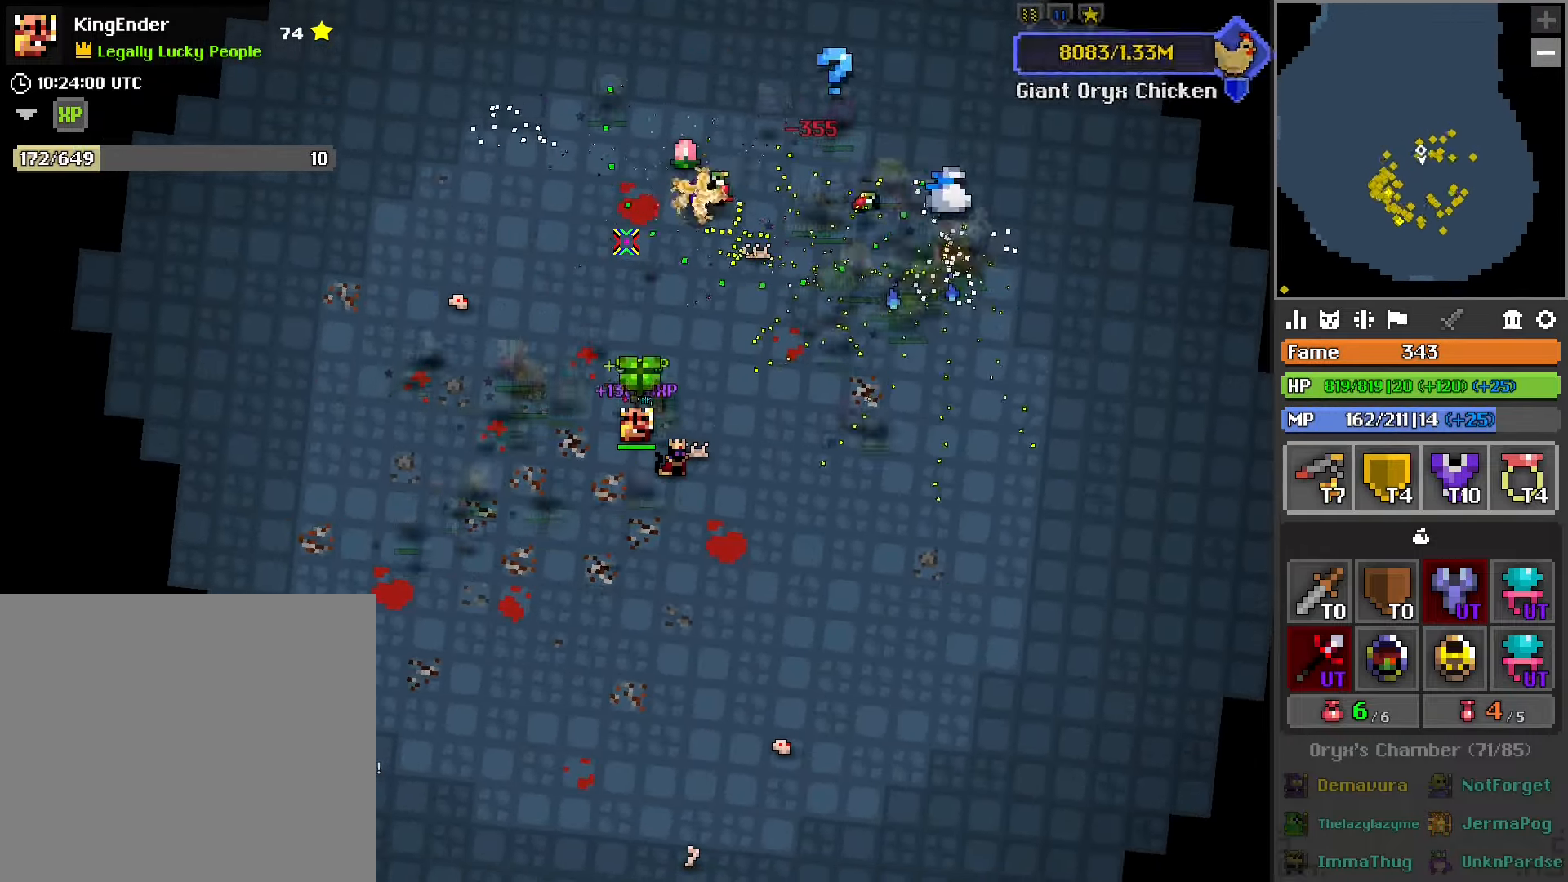
{"buttons": [], "left_stick": "right", "right_stick": "center", "events": [[500, "left_stick", "right"]]}
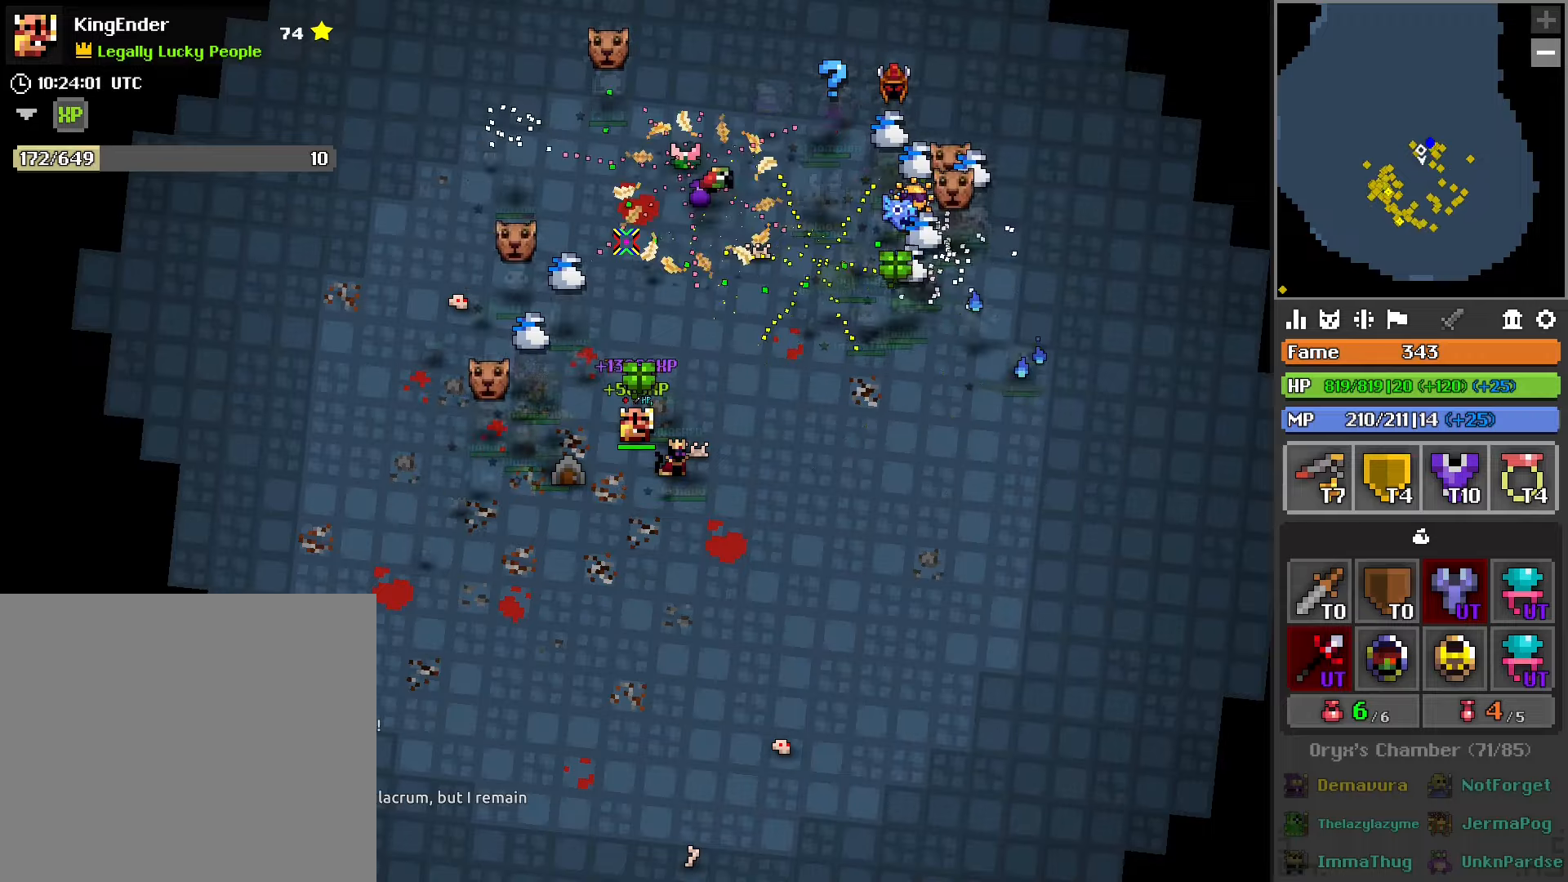
{"buttons": [], "left_stick": "center", "right_stick": "center", "events": [[184, "left_stick", "up-right"], [350, "left_stick", "center"]]}
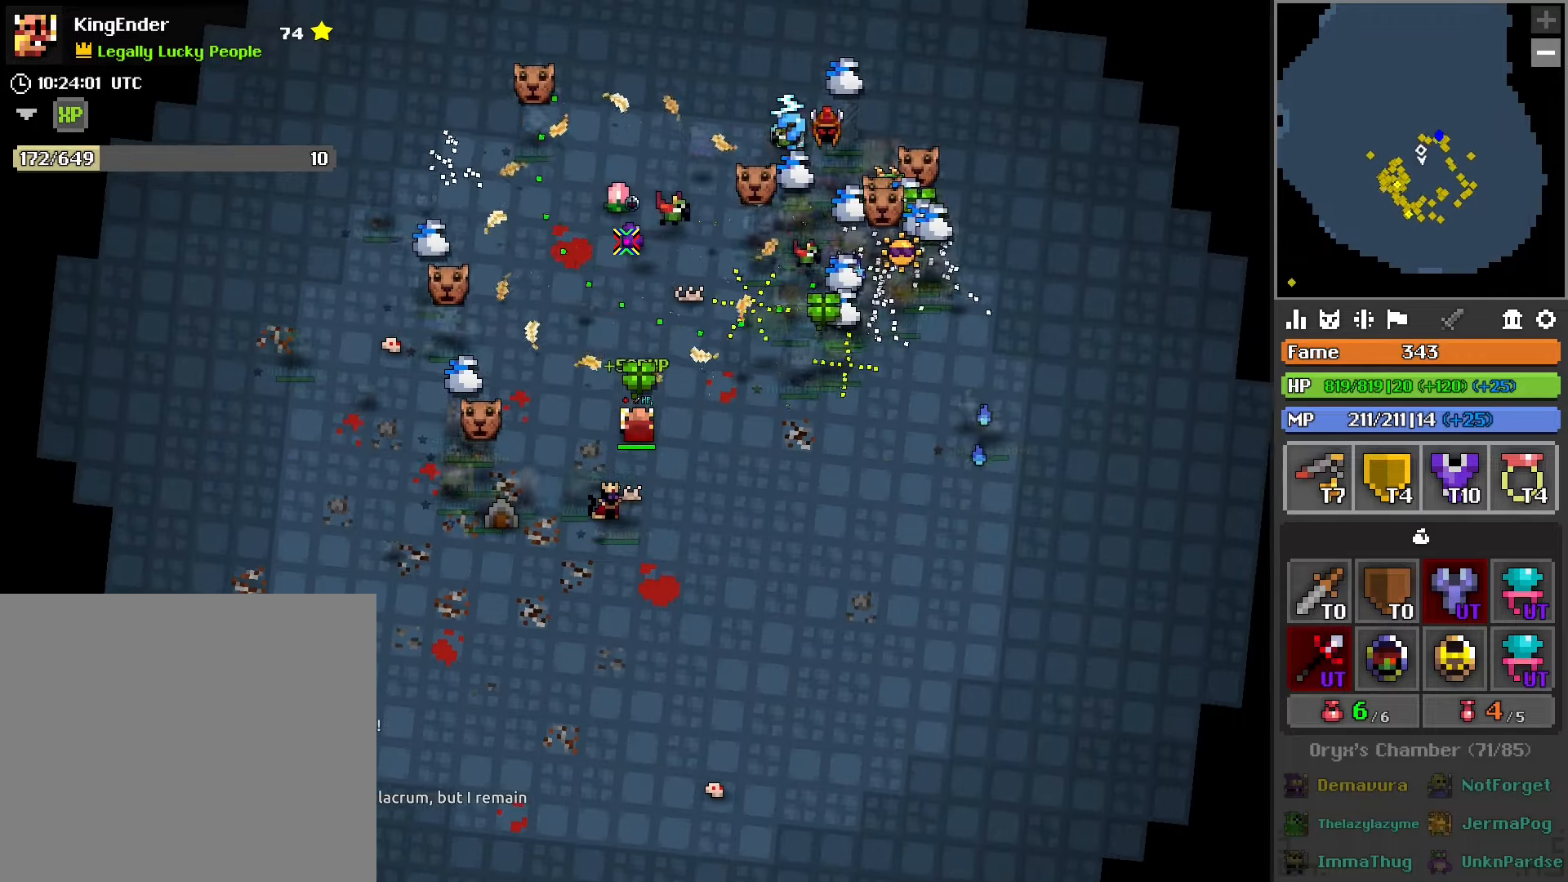
{"buttons": [], "left_stick": "up", "right_stick": "center", "events": [[50, "left_stick", "down"], [284, "left_stick", "left"], [367, "left_stick", "up"]]}
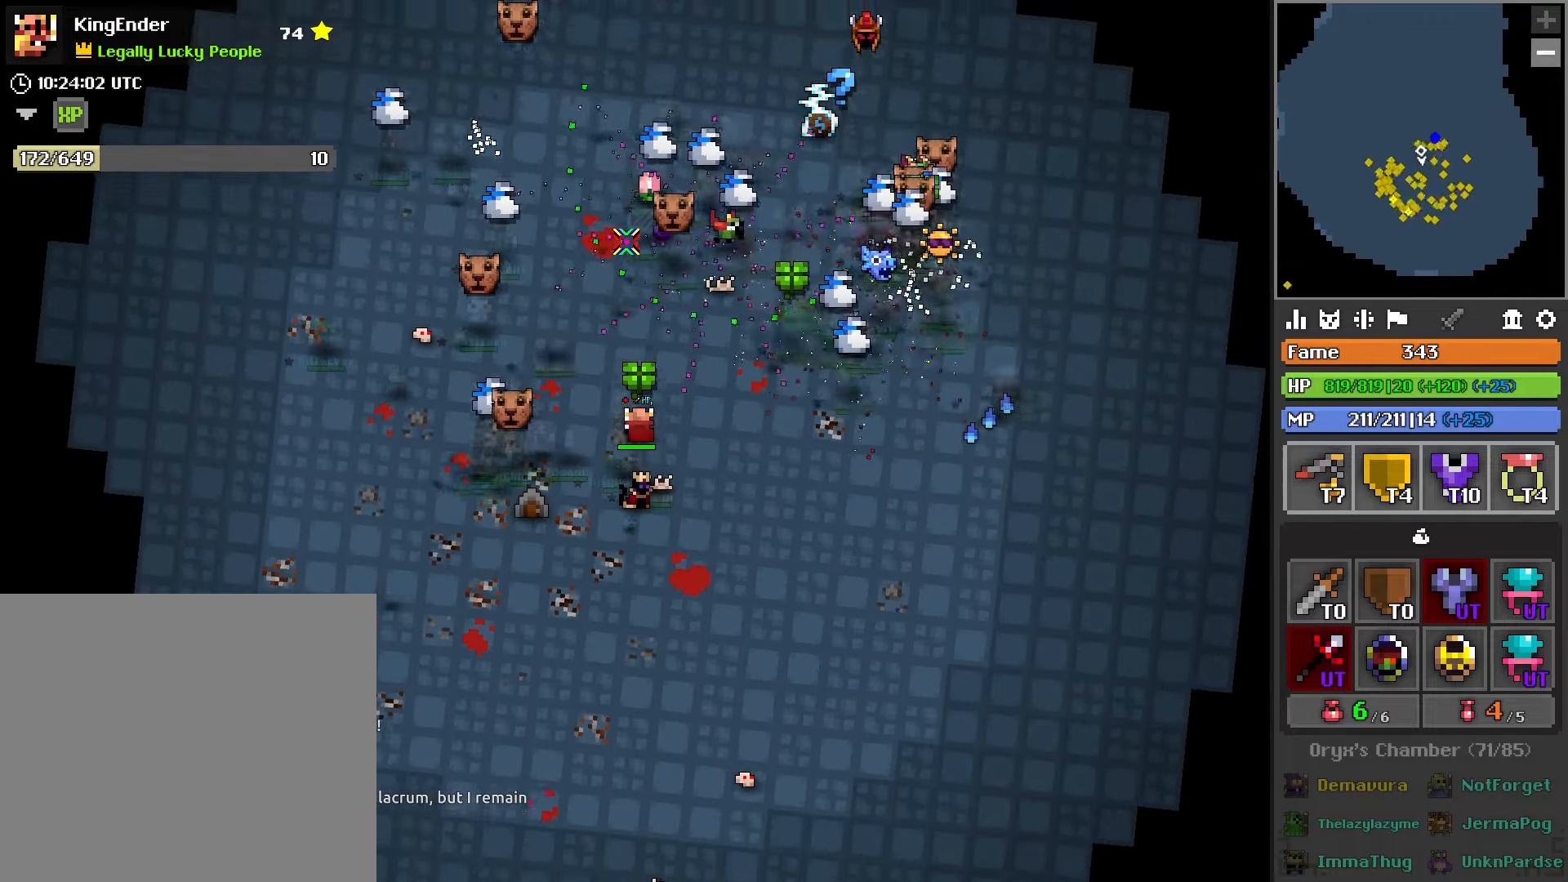
{"buttons": [], "left_stick": "up", "right_stick": "center", "events": [[184, "right_stick", "down"], [367, "right_stick", "center"]]}
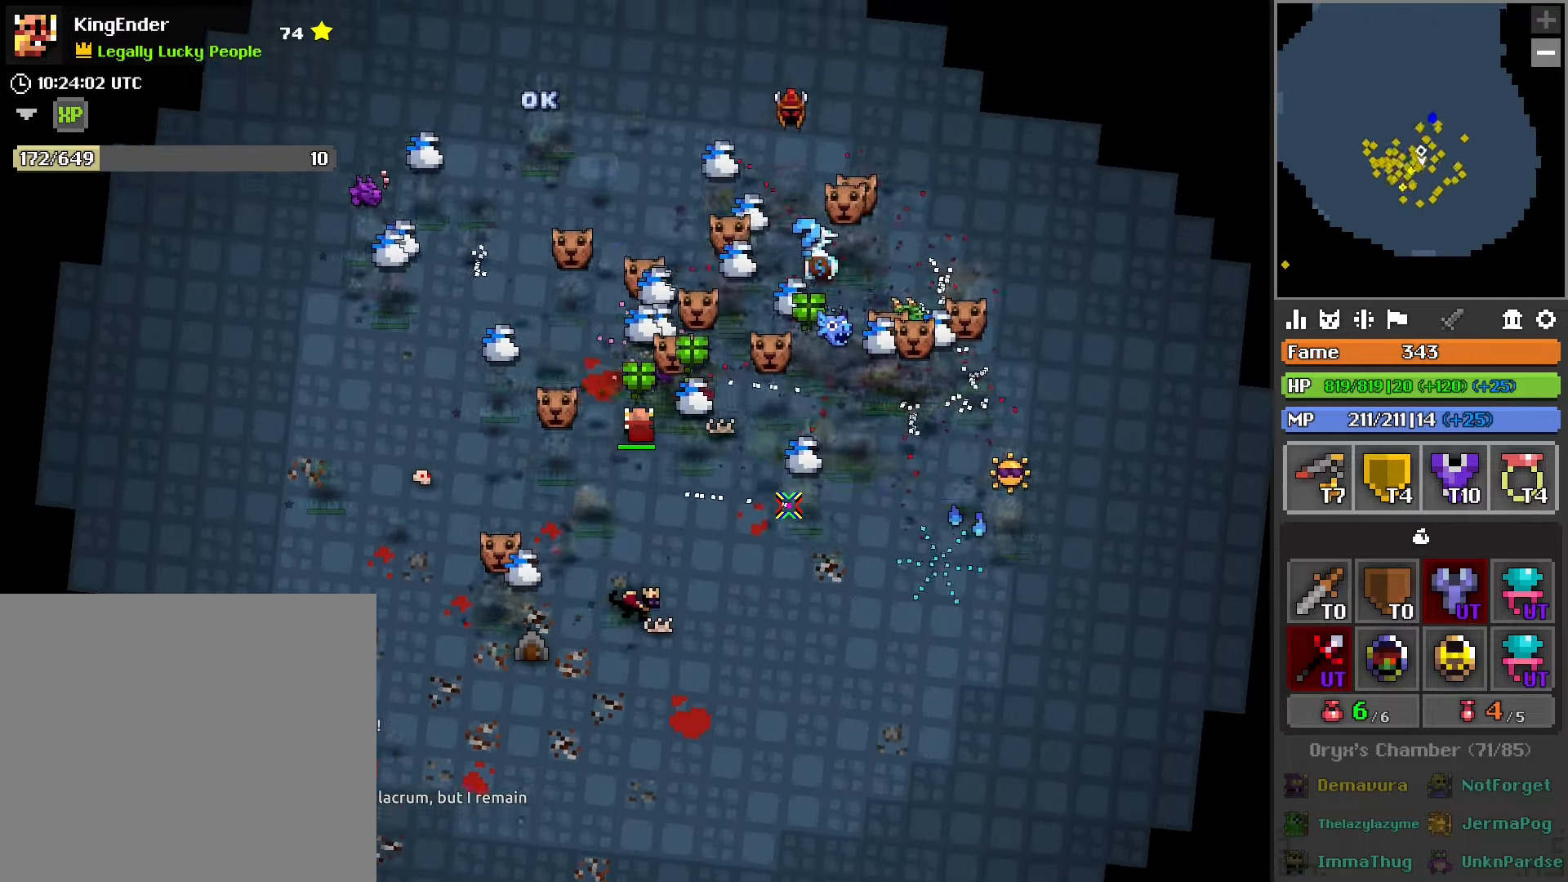
{"buttons": [], "left_stick": "left", "right_stick": "center", "events": [[150, "left_stick", "right"], [267, "left_stick", "down"], [450, "left_stick", "left"]]}
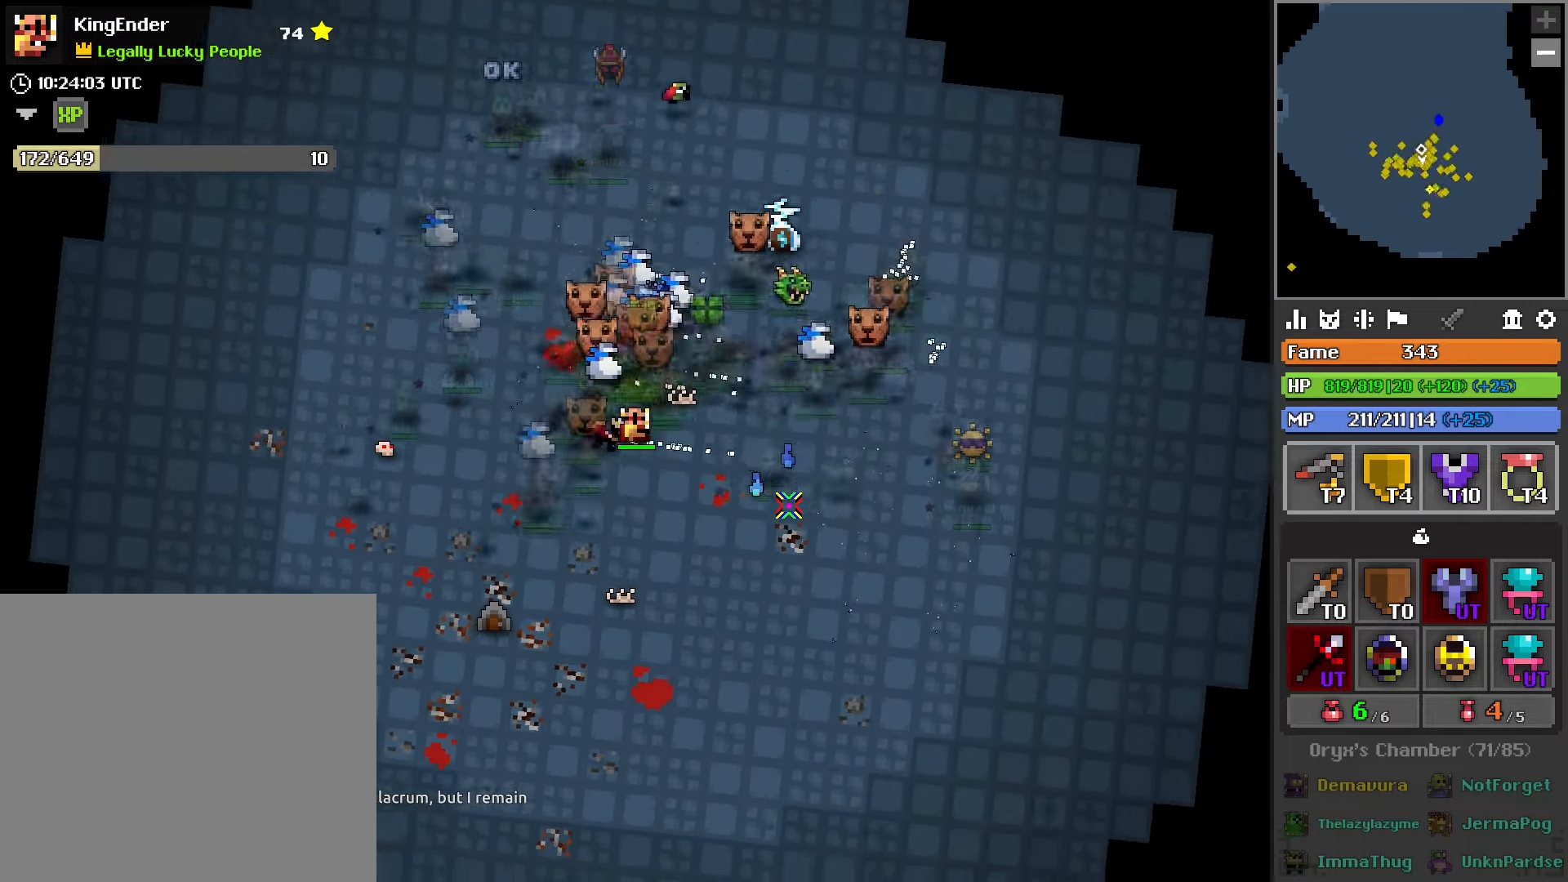
{"buttons": ["R1"], "left_stick": "center", "right_stick": "center", "events": [[400, "R1", "down"], [467, "left_stick", "center"]]}
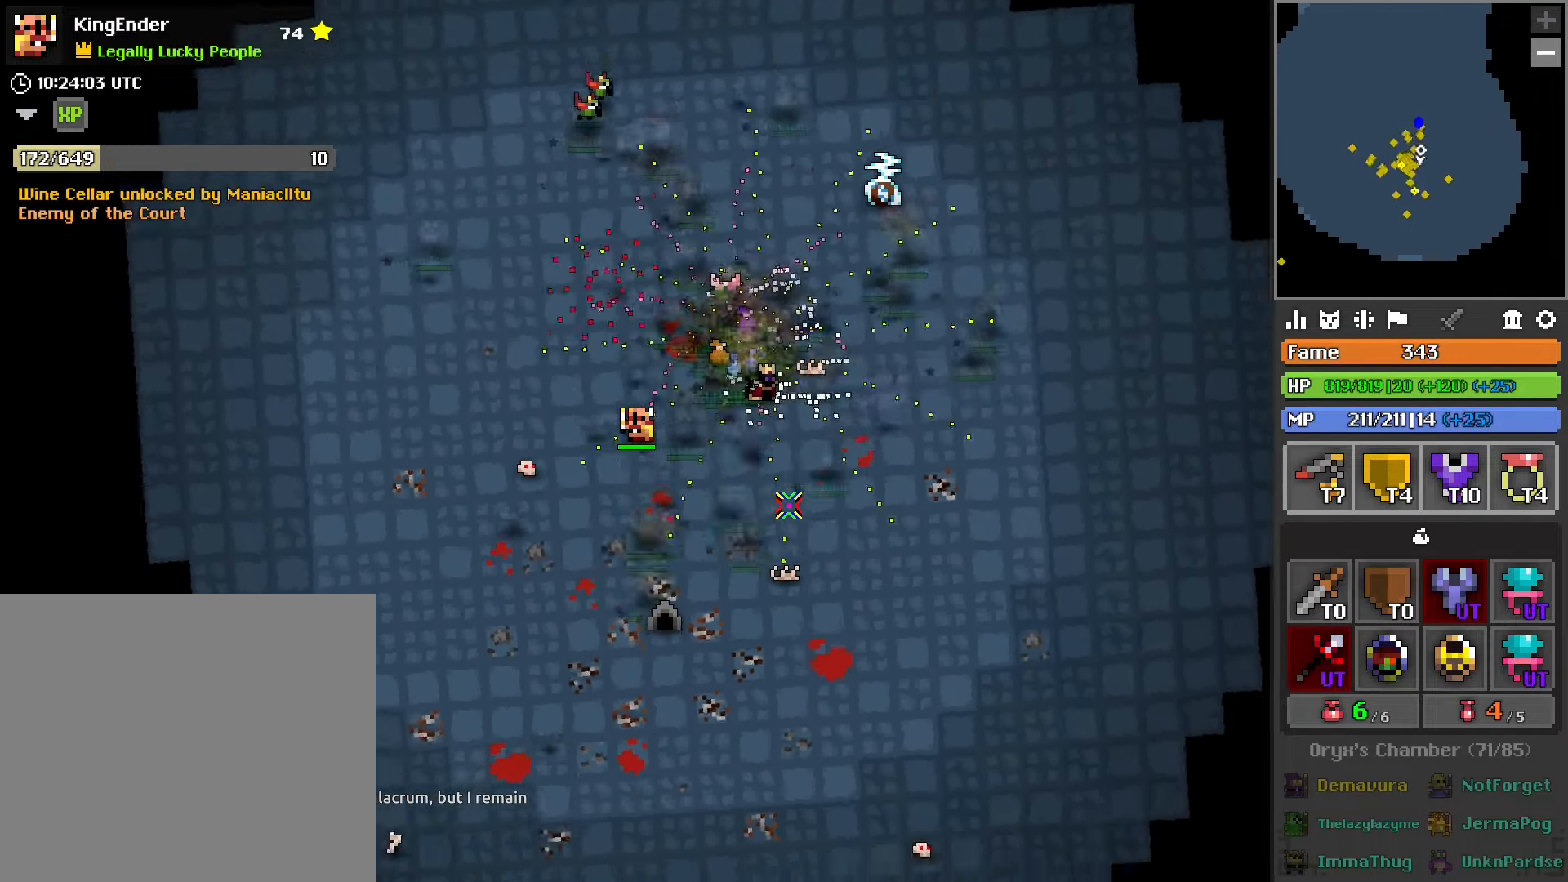
{"buttons": ["R1"], "left_stick": "center", "right_stick": "center", "events": []}
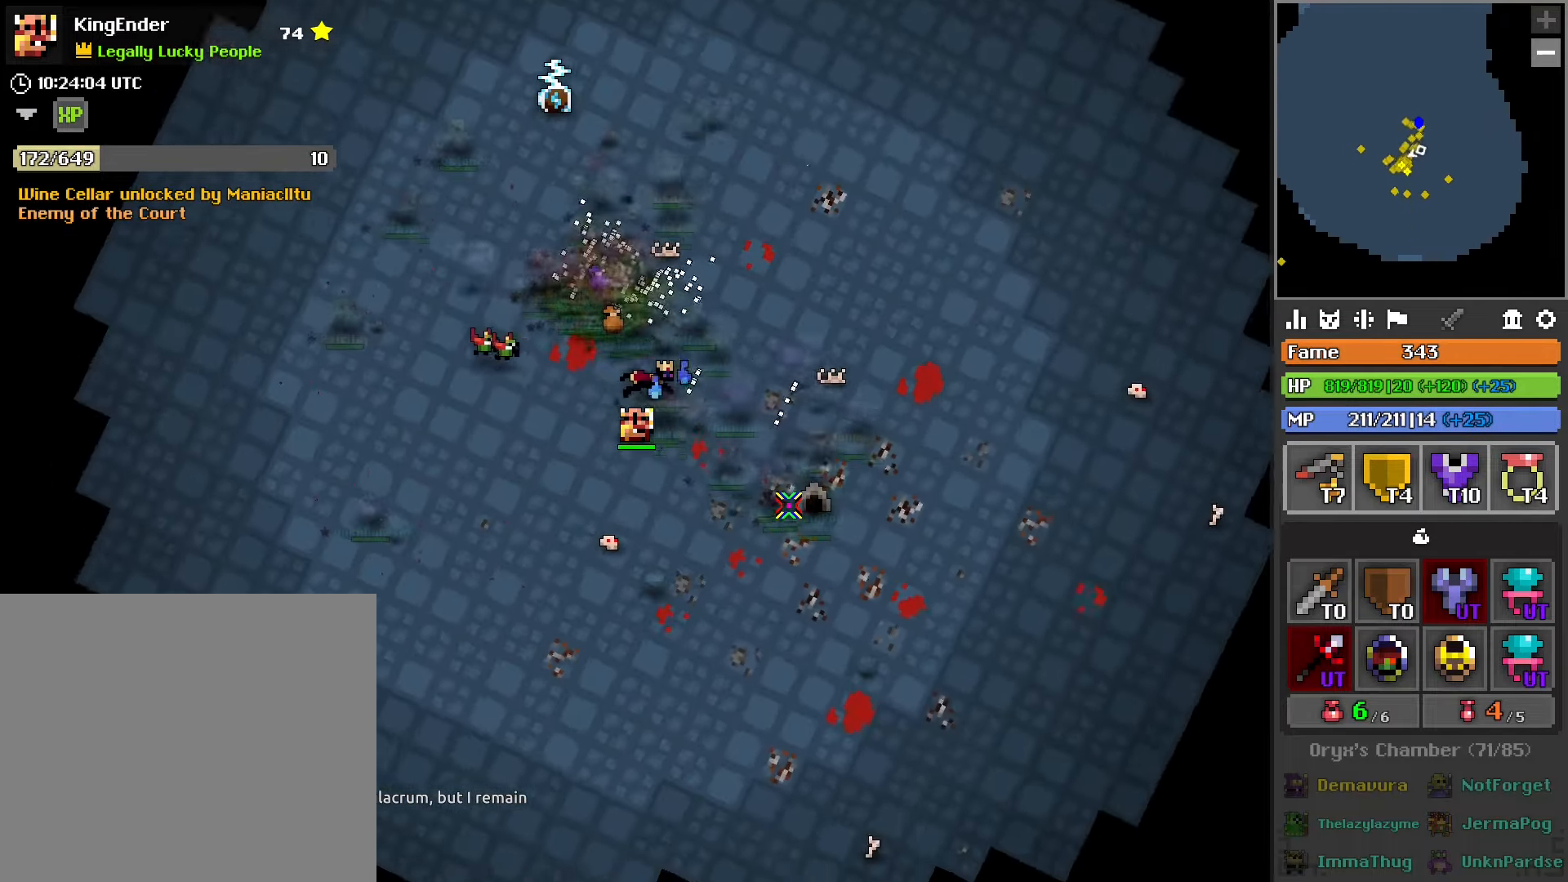
{"buttons": [], "left_stick": "up-left", "right_stick": "center", "events": [[217, "left_stick", "up-left"], [267, "R1", "up"]]}
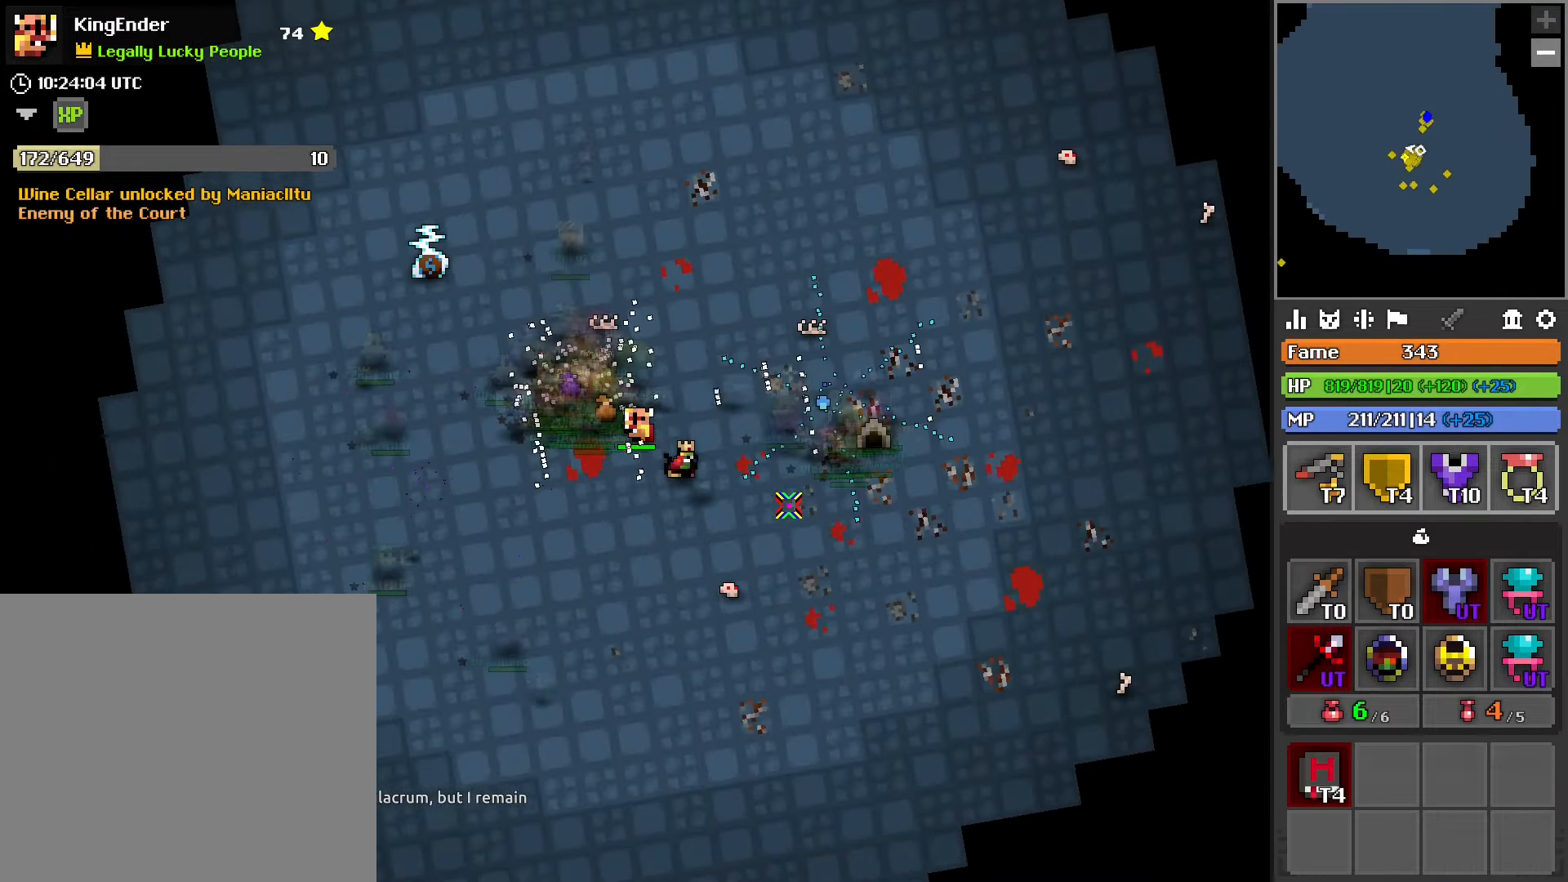
{"buttons": [], "left_stick": "down-right", "right_stick": "center", "events": [[184, "left_stick", "left"], [300, "left_stick", "center"], [350, "left_stick", "down-right"]]}
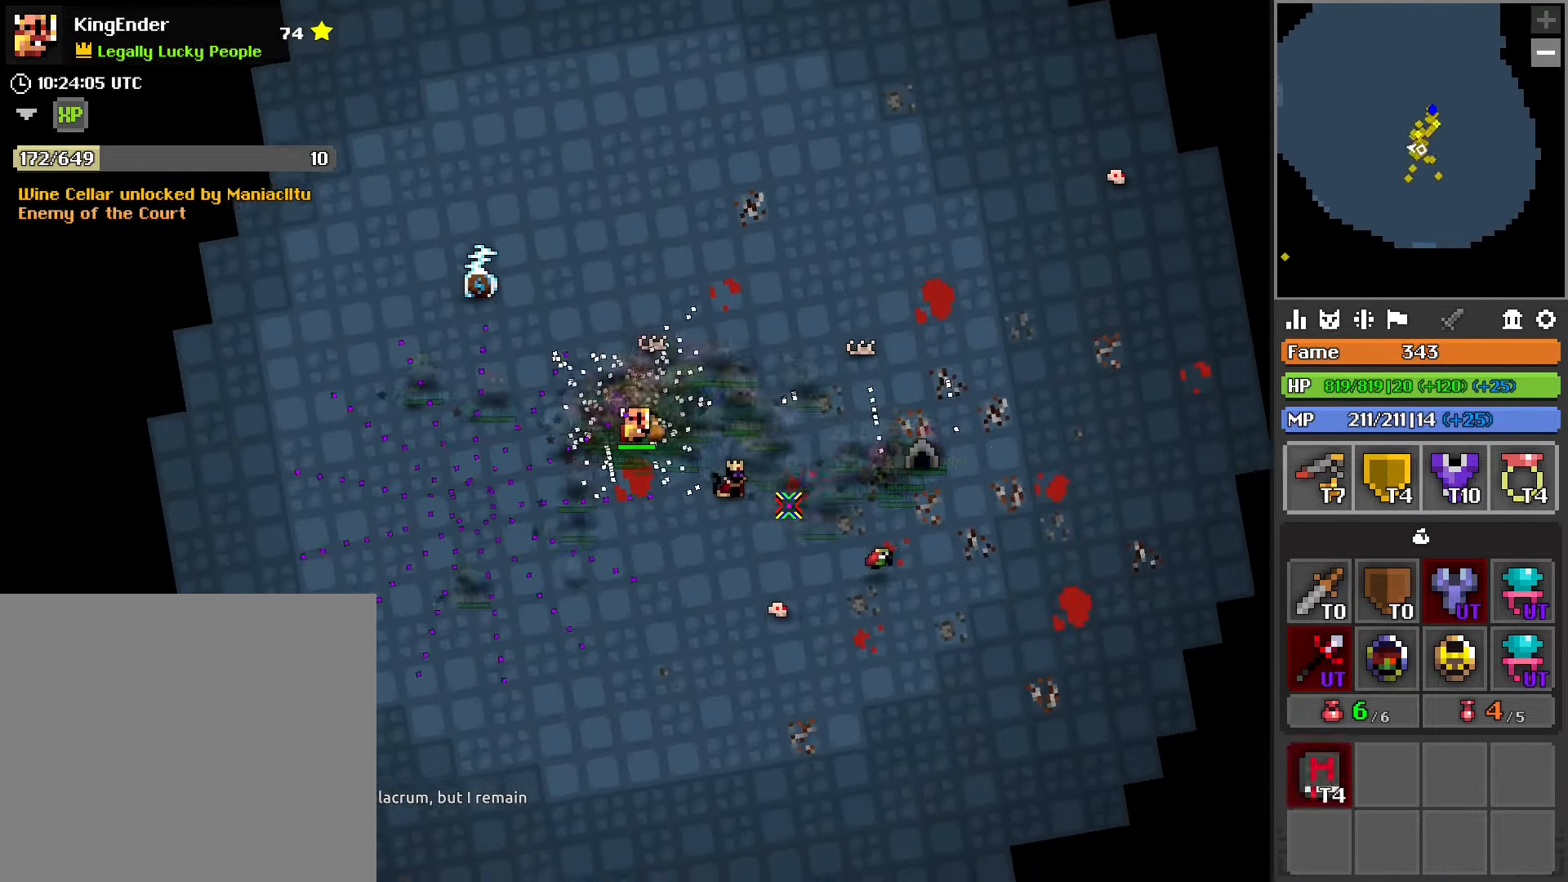
{"buttons": [], "left_stick": "left", "right_stick": "center", "events": [[17, "left_stick", "left"]]}
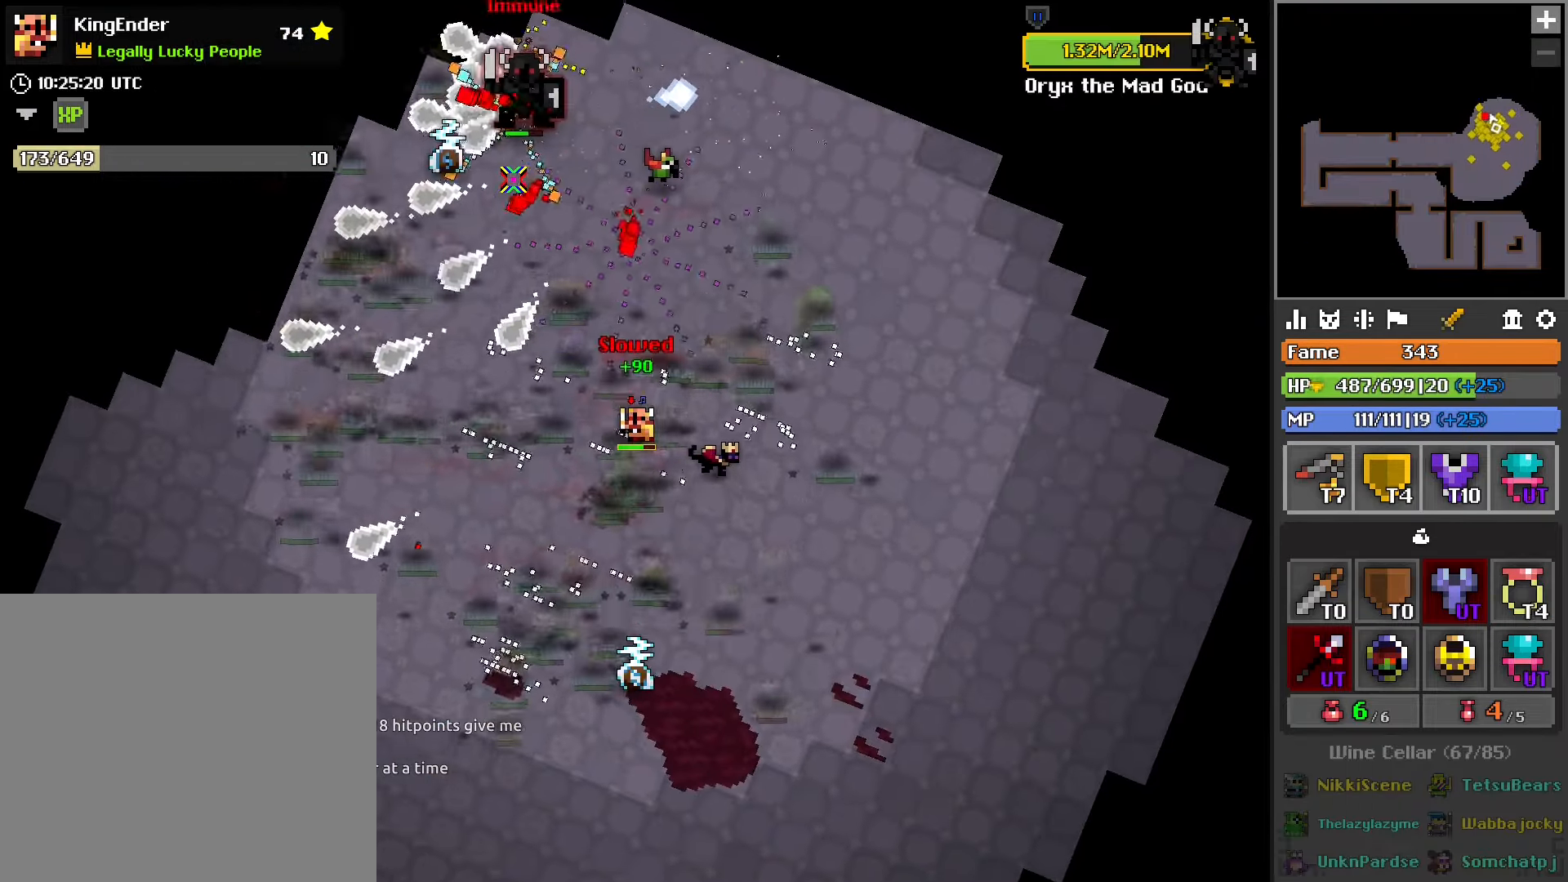
{"buttons": ["L1"], "left_stick": "up", "right_stick": "center", "events": [[100, "left_stick", "up-right"], [434, "L1", "down"], [500, "left_stick", "up"]]}
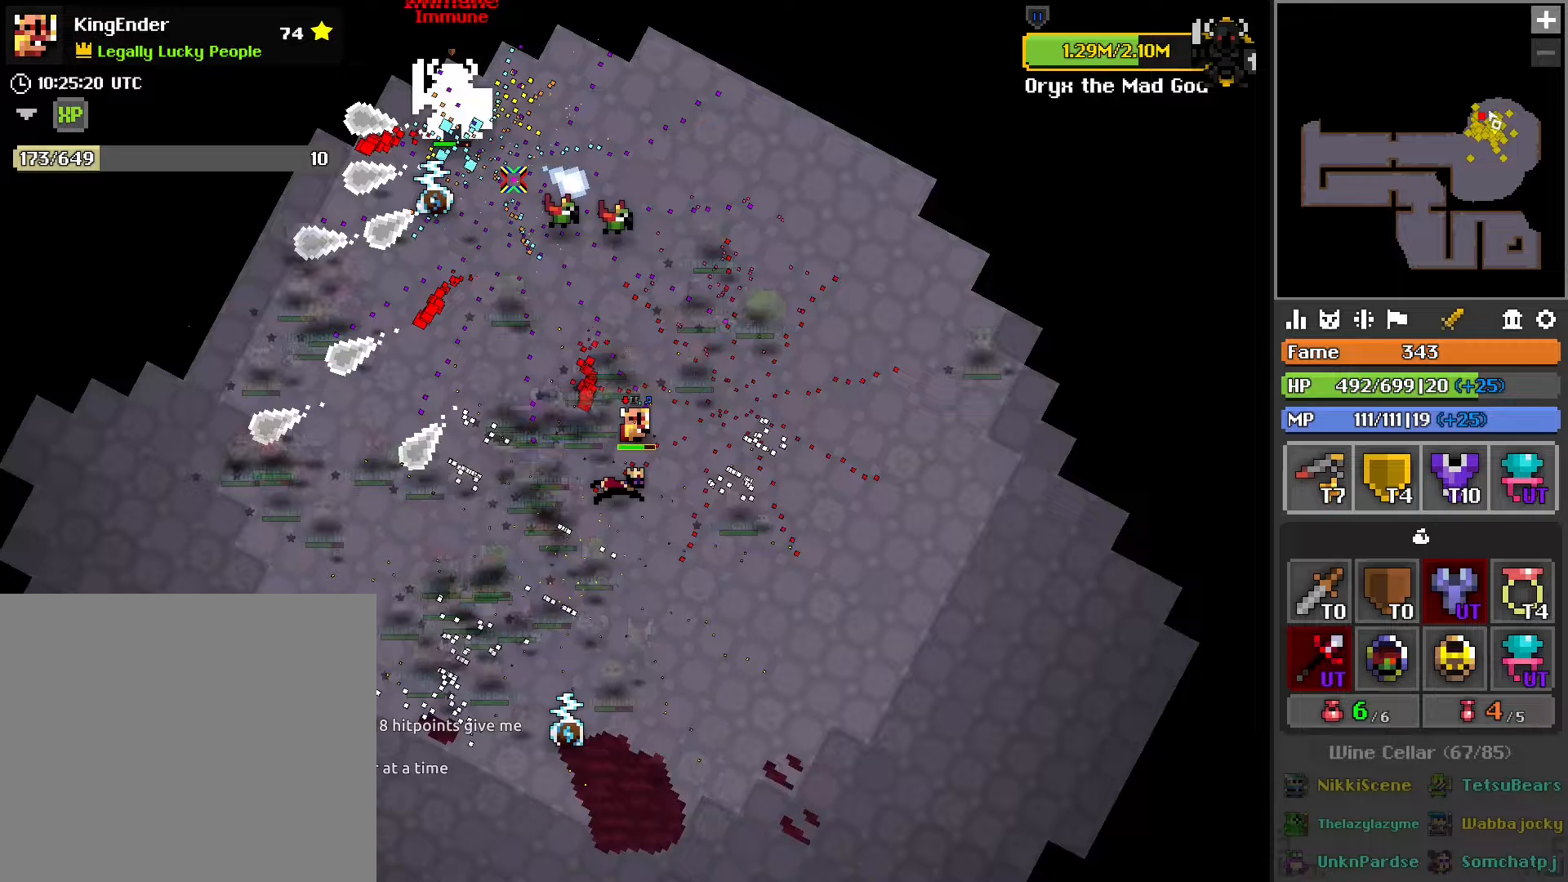
{"buttons": [], "left_stick": "left", "right_stick": "center", "events": [[150, "L1", "up"], [267, "left_stick", "up-left"], [500, "left_stick", "left"]]}
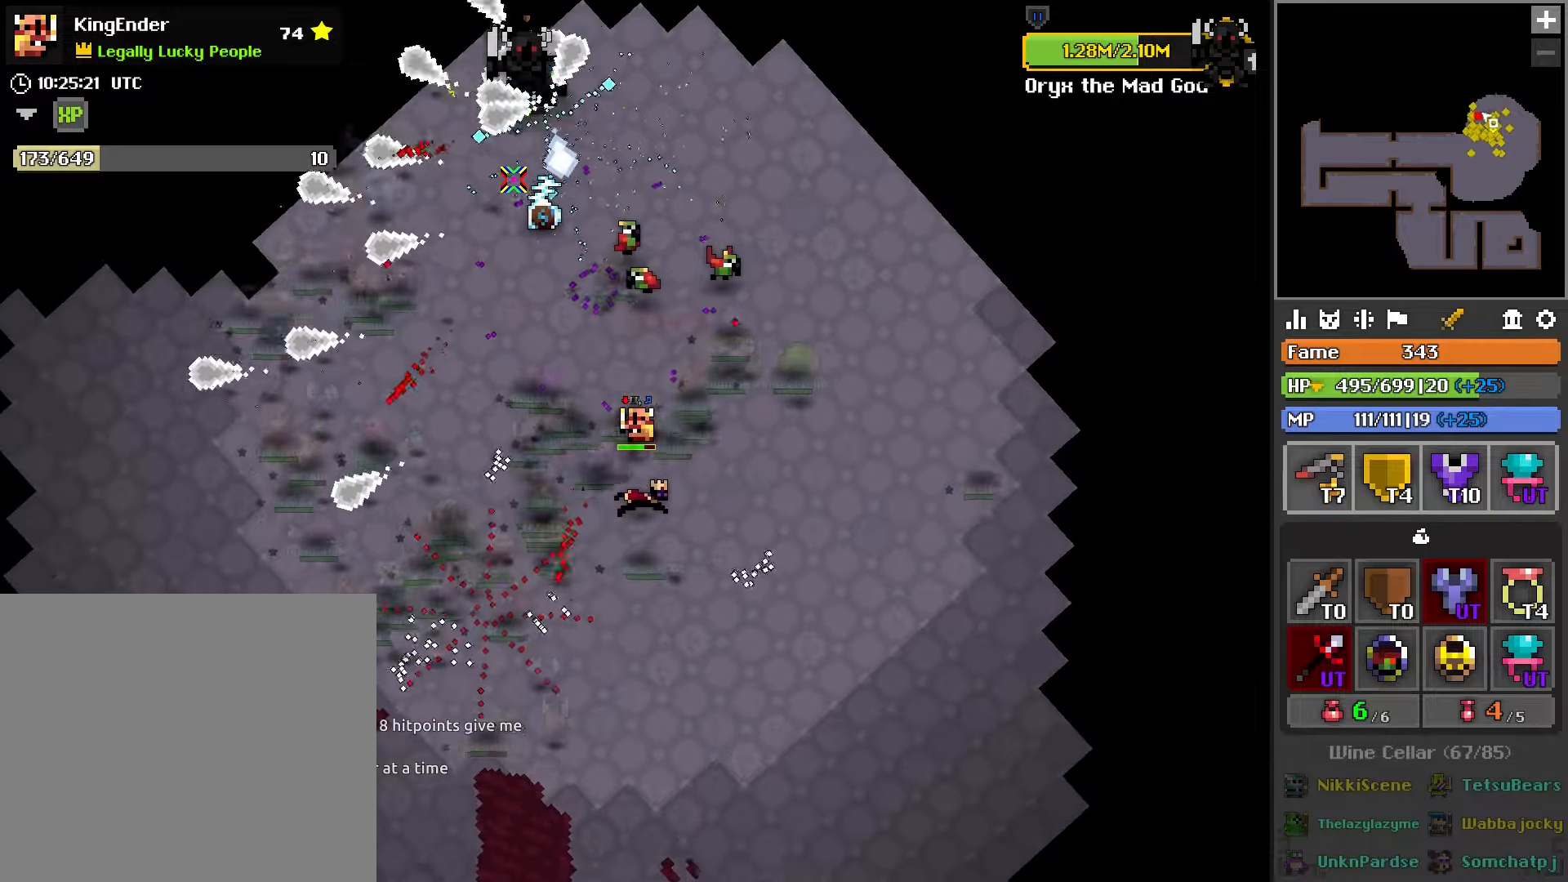
{"buttons": [], "left_stick": "left", "right_stick": "center", "events": []}
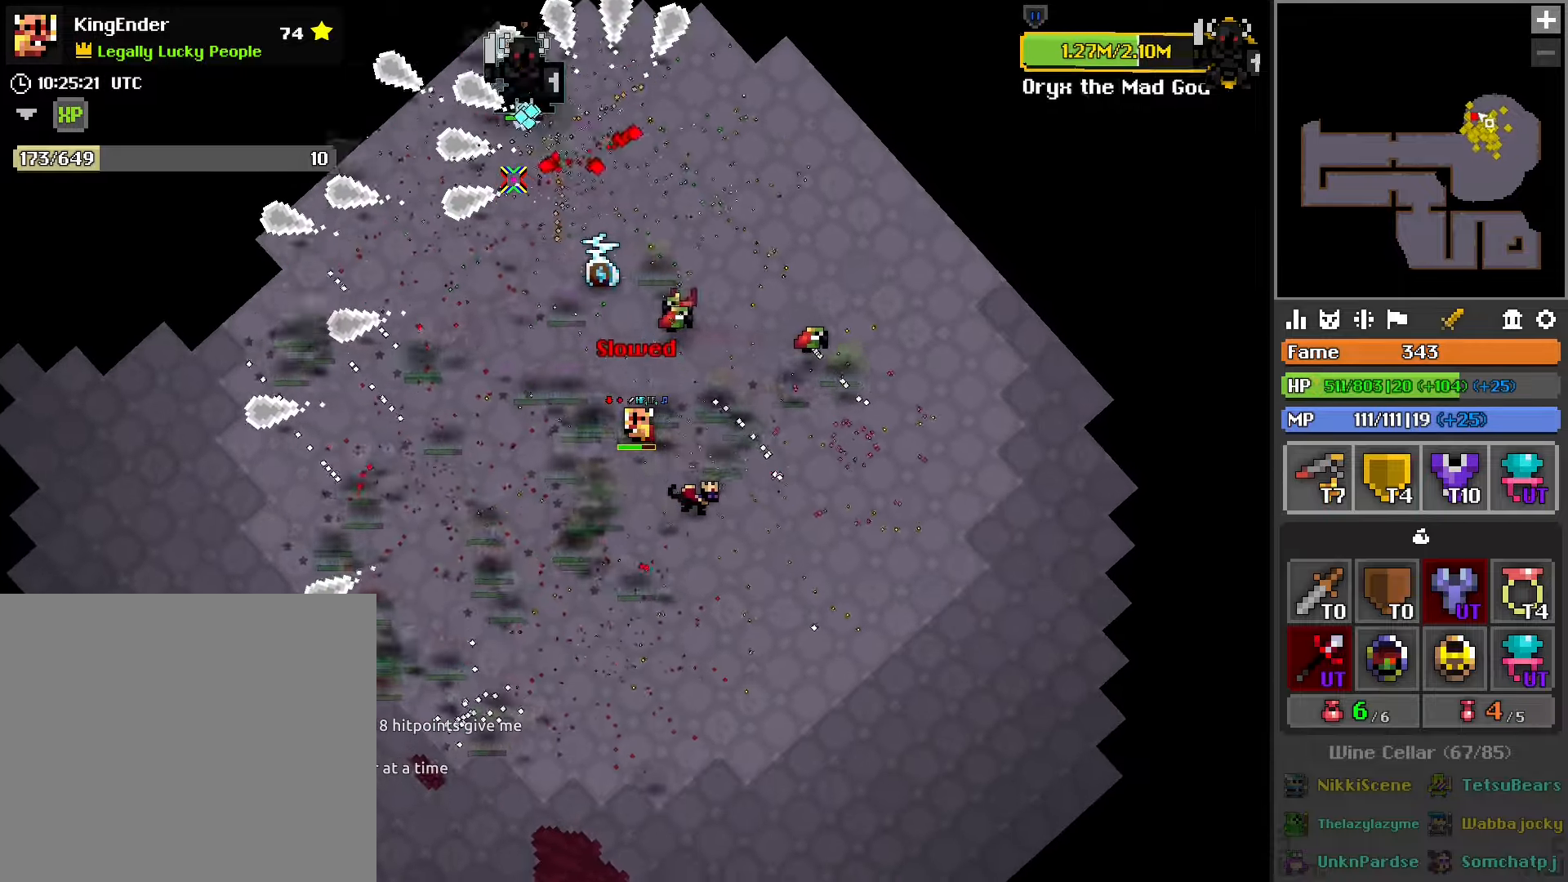
{"buttons": [], "left_stick": "up-left", "right_stick": "center", "events": [[450, "left_stick", "up-left"]]}
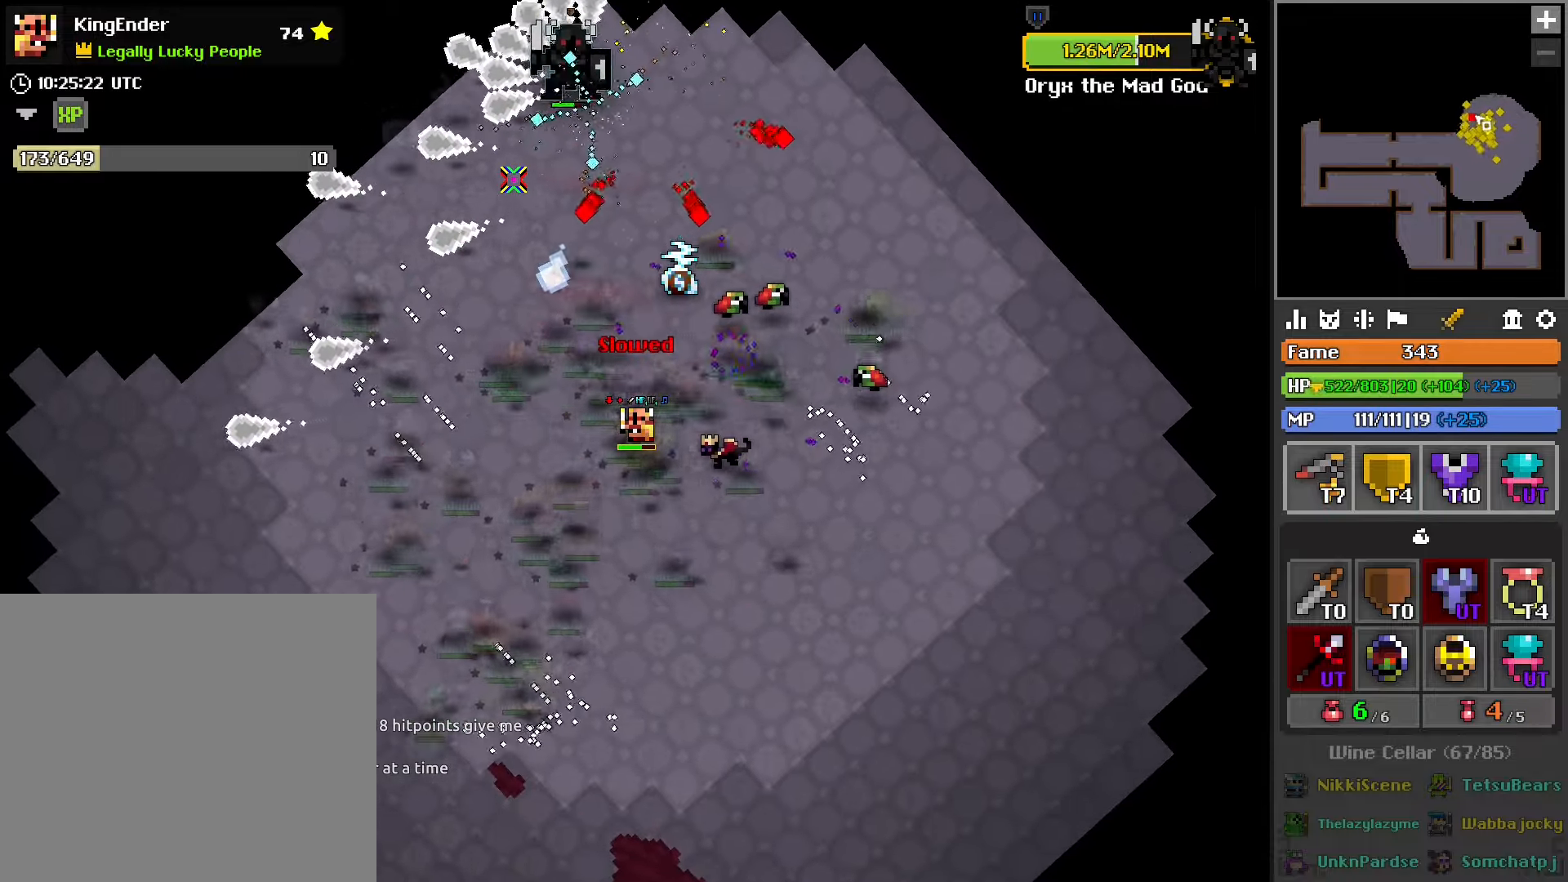
{"buttons": [], "left_stick": "down-right", "right_stick": "center", "events": [[333, "left_stick", "down"], [450, "left_stick", "down-right"]]}
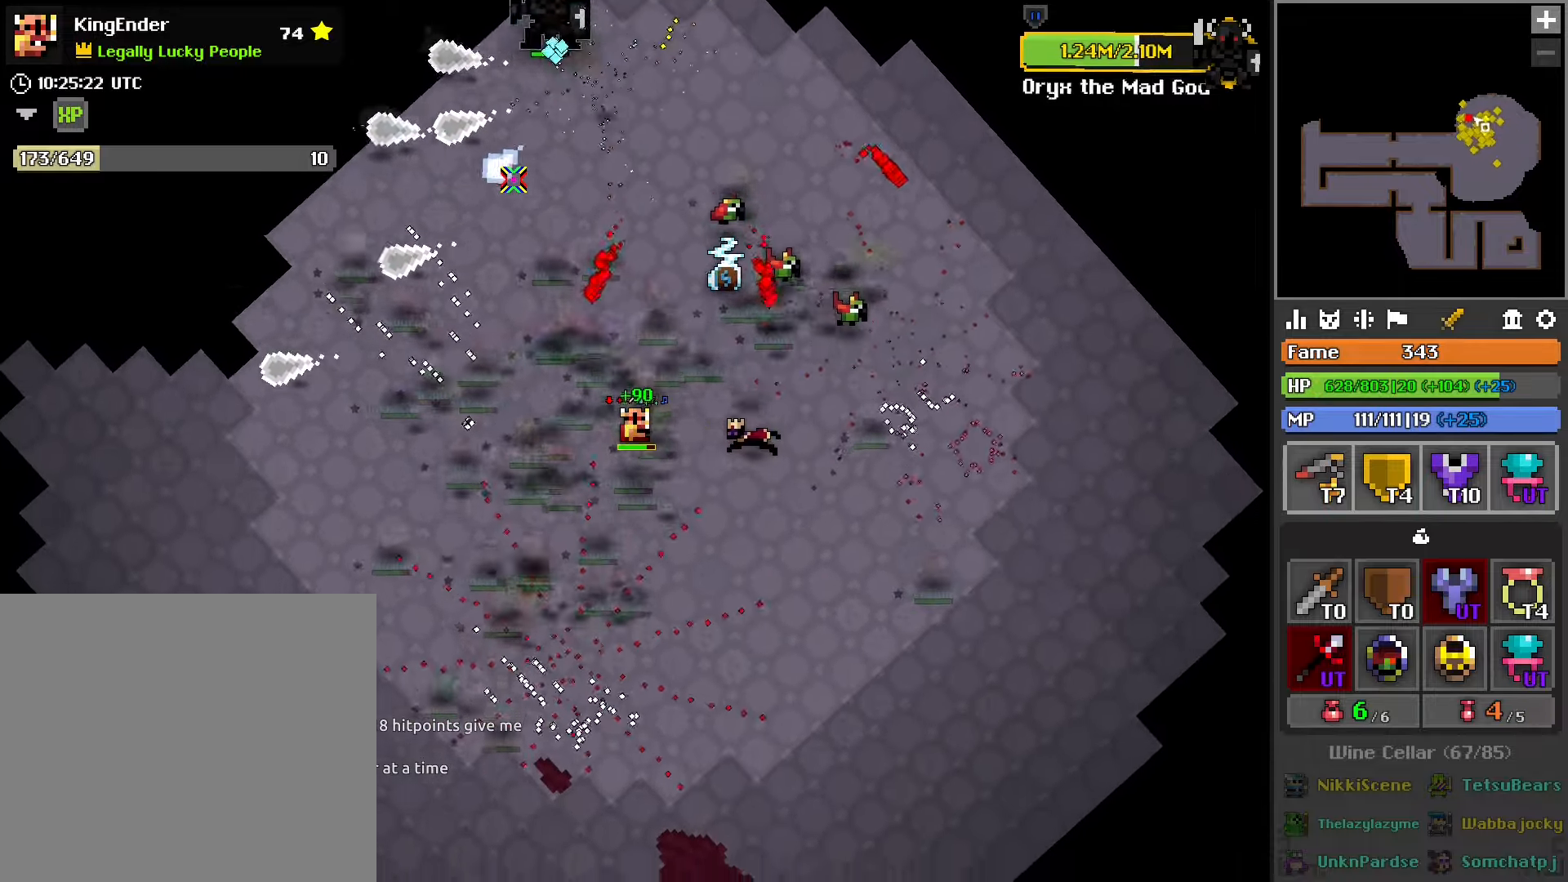
{"buttons": [], "left_stick": "up", "right_stick": "center", "events": [[300, "left_stick", "up-right"], [367, "left_stick", "up"]]}
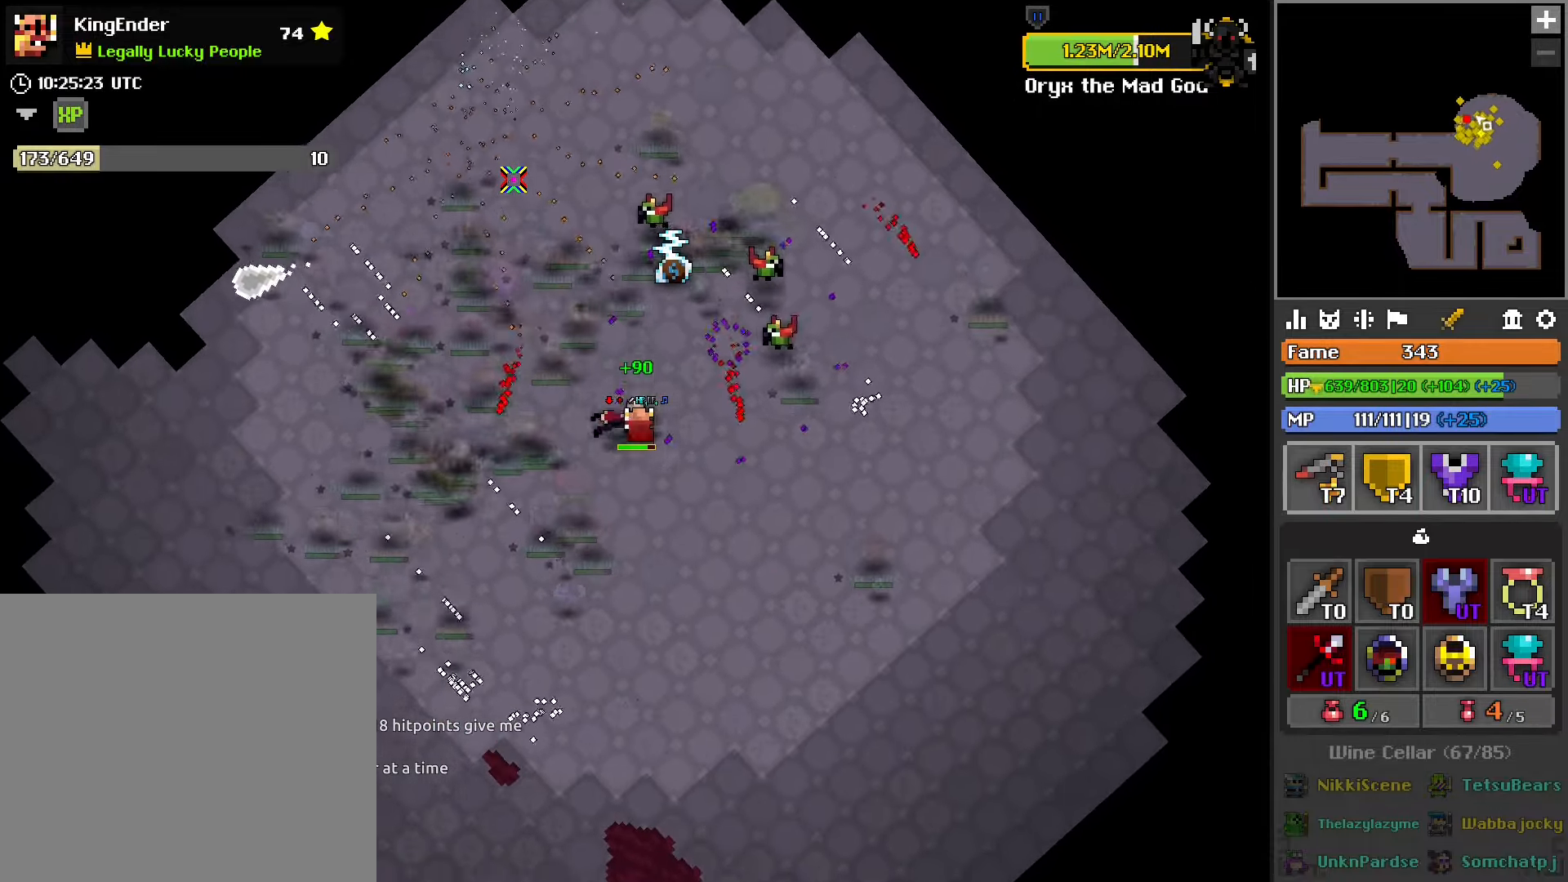
{"buttons": [], "left_stick": "left", "right_stick": "center", "events": [[250, "left_stick", "up-left"], [500, "left_stick", "left"]]}
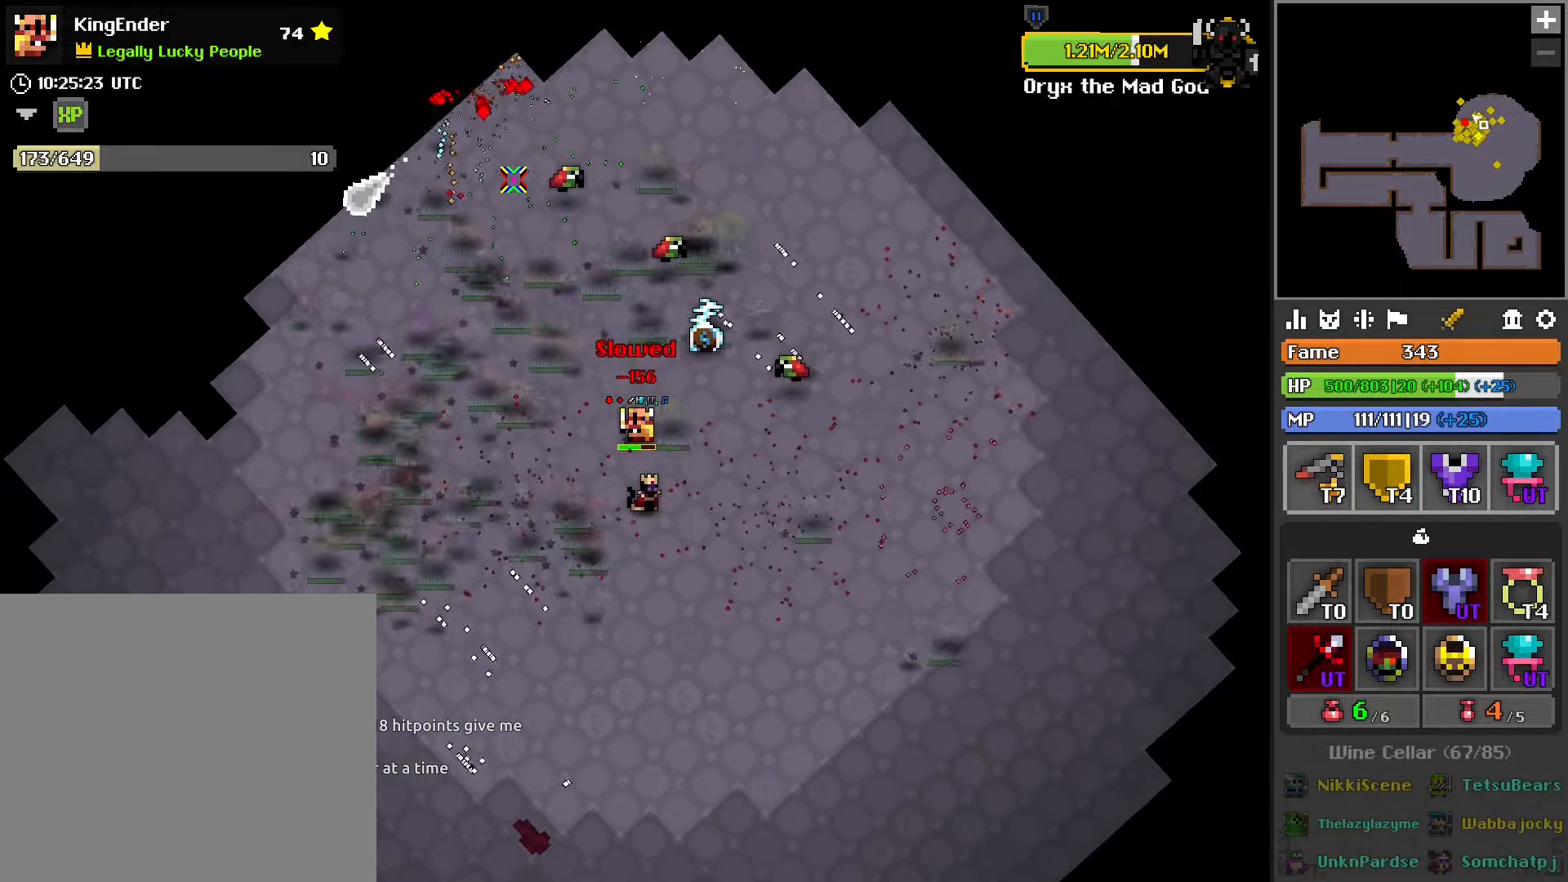
{"buttons": ["L1"], "left_stick": "left", "right_stick": "center", "events": [[500, "L1", "down"]]}
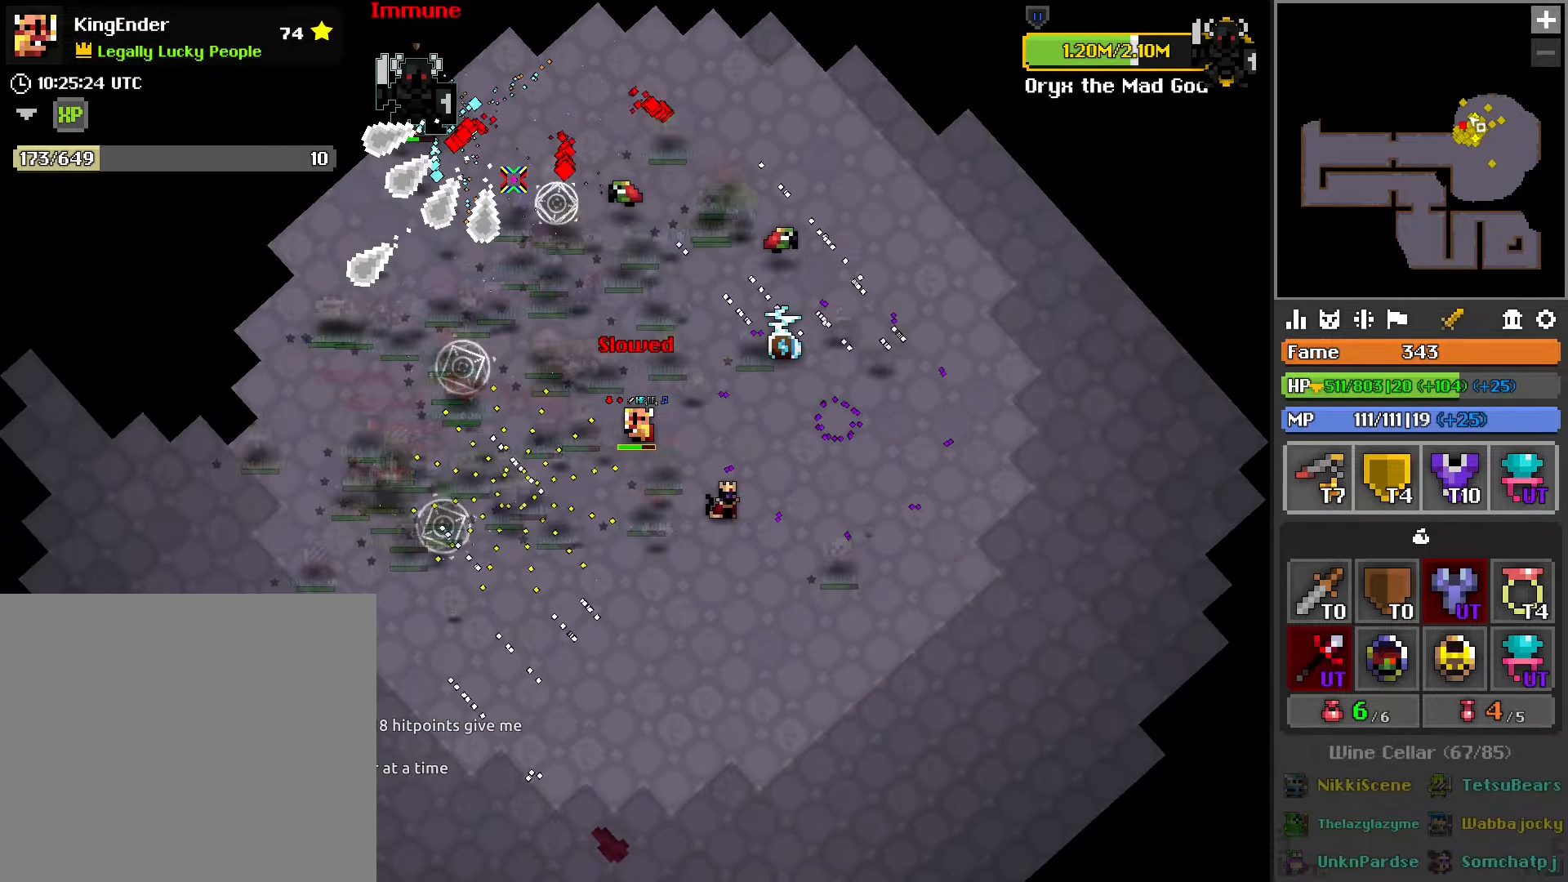
{"buttons": [], "left_stick": "left", "right_stick": "center", "events": [[150, "L1", "up"], [317, "L1", "down"], [417, "L1", "up"]]}
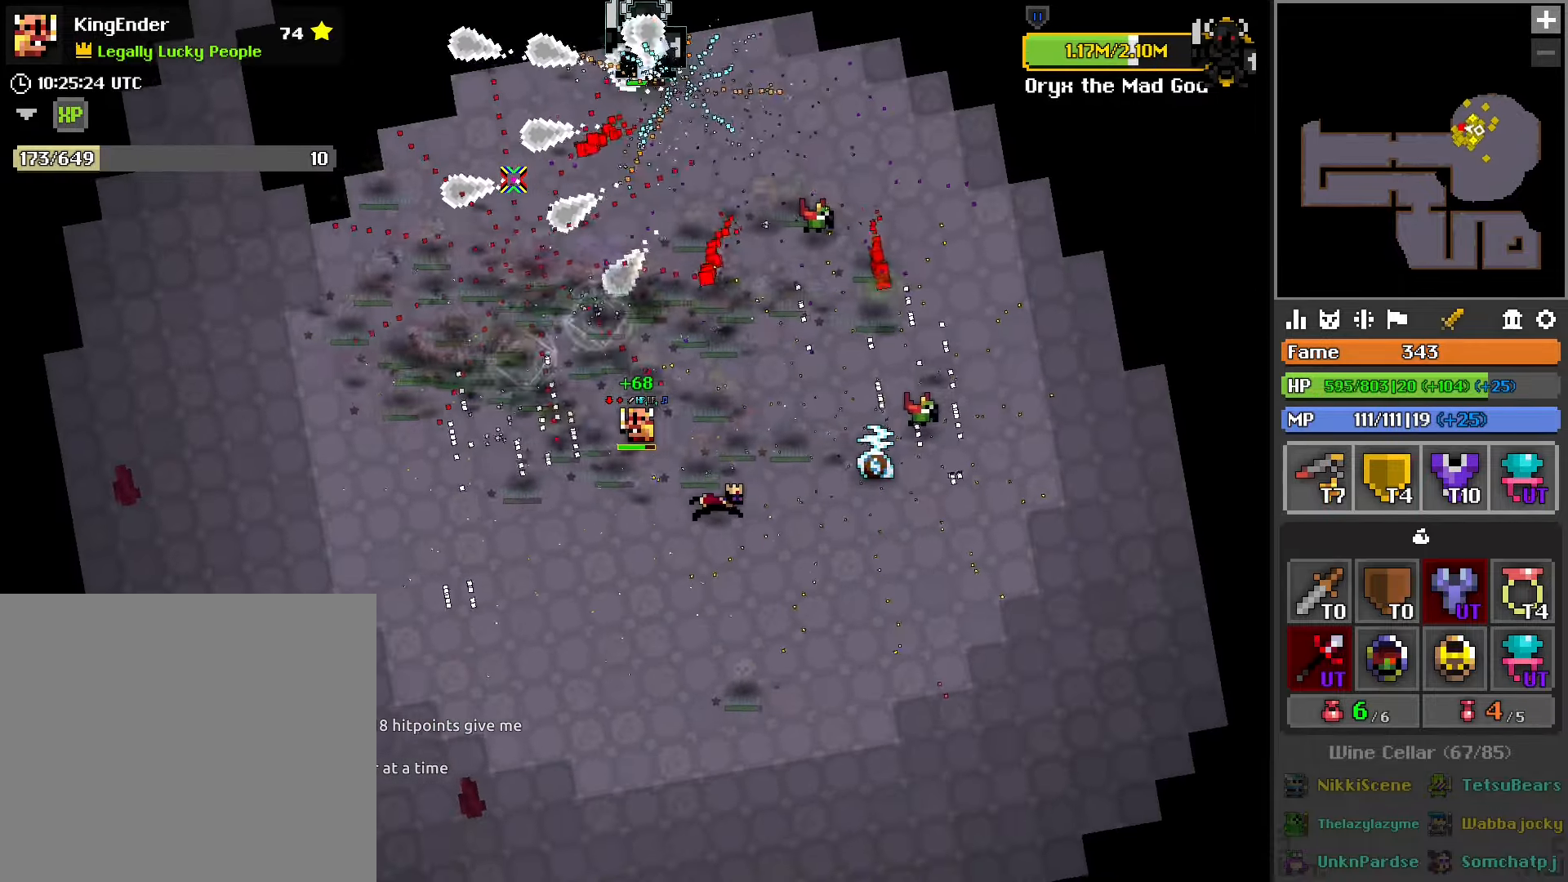
{"buttons": [], "left_stick": "down-left", "right_stick": "center", "events": [[267, "left_stick", "down-left"]]}
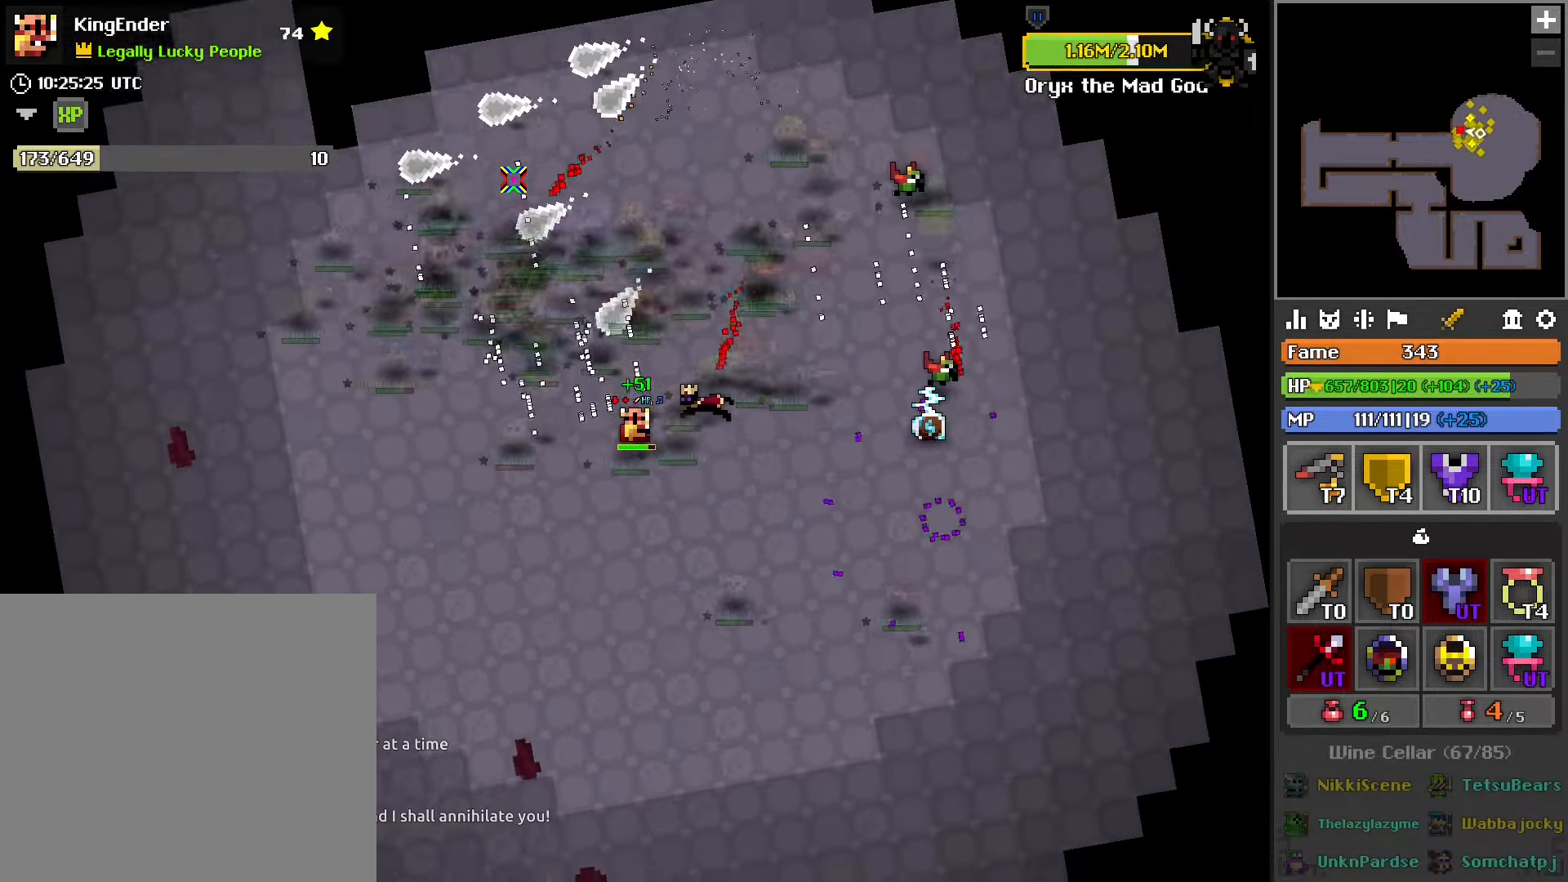
{"buttons": [], "left_stick": "up-right", "right_stick": "center", "events": [[133, "left_stick", "left"], [333, "left_stick", "up-right"]]}
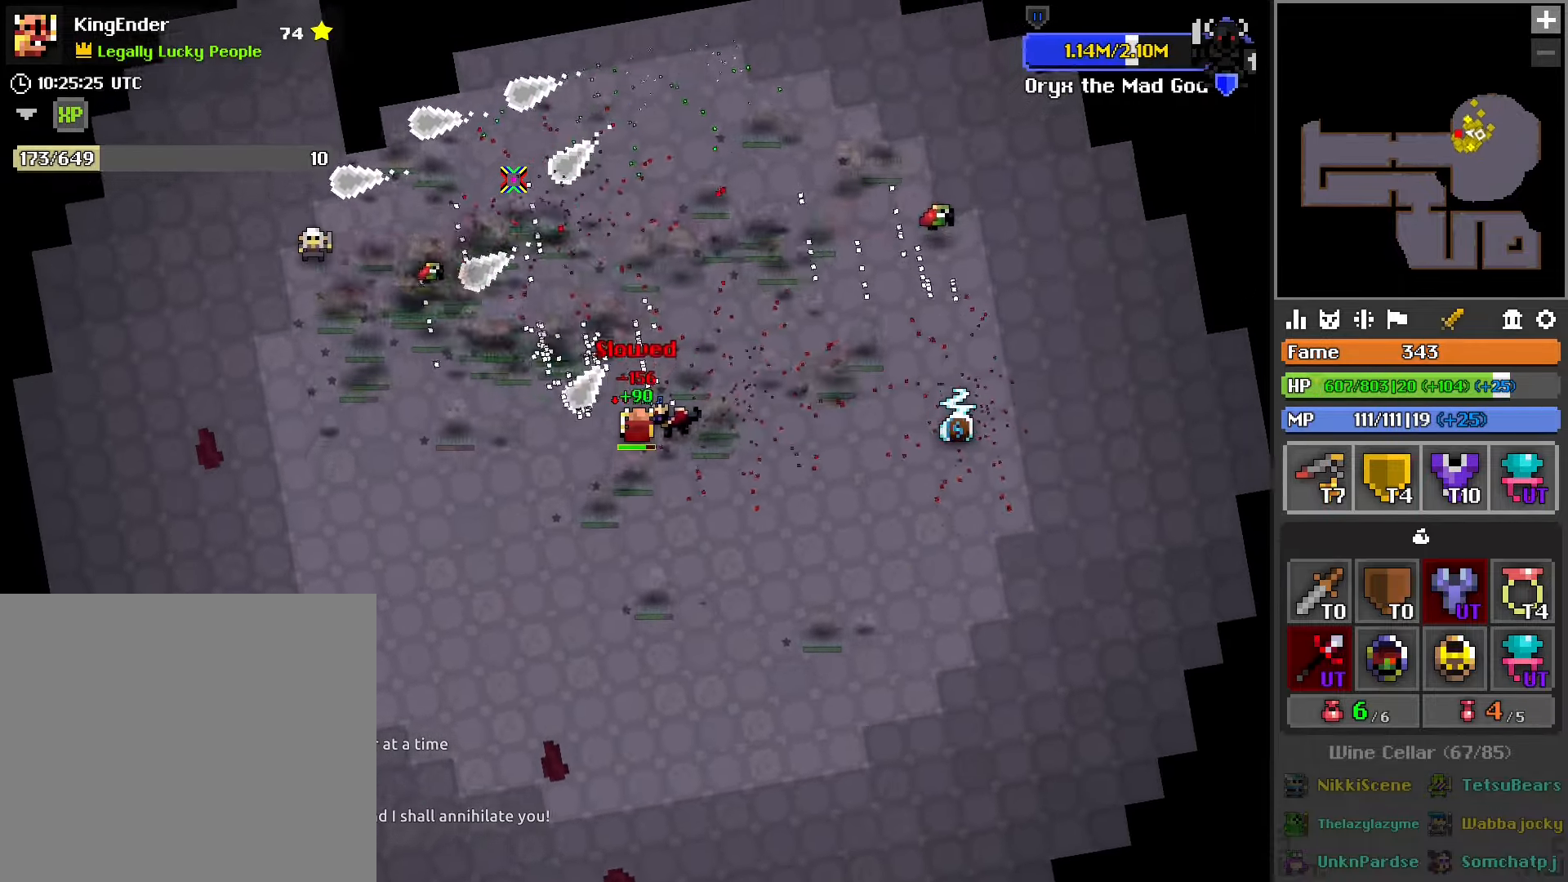
{"buttons": [], "left_stick": "up-left", "right_stick": "center", "events": [[183, "left_stick", "up-left"]]}
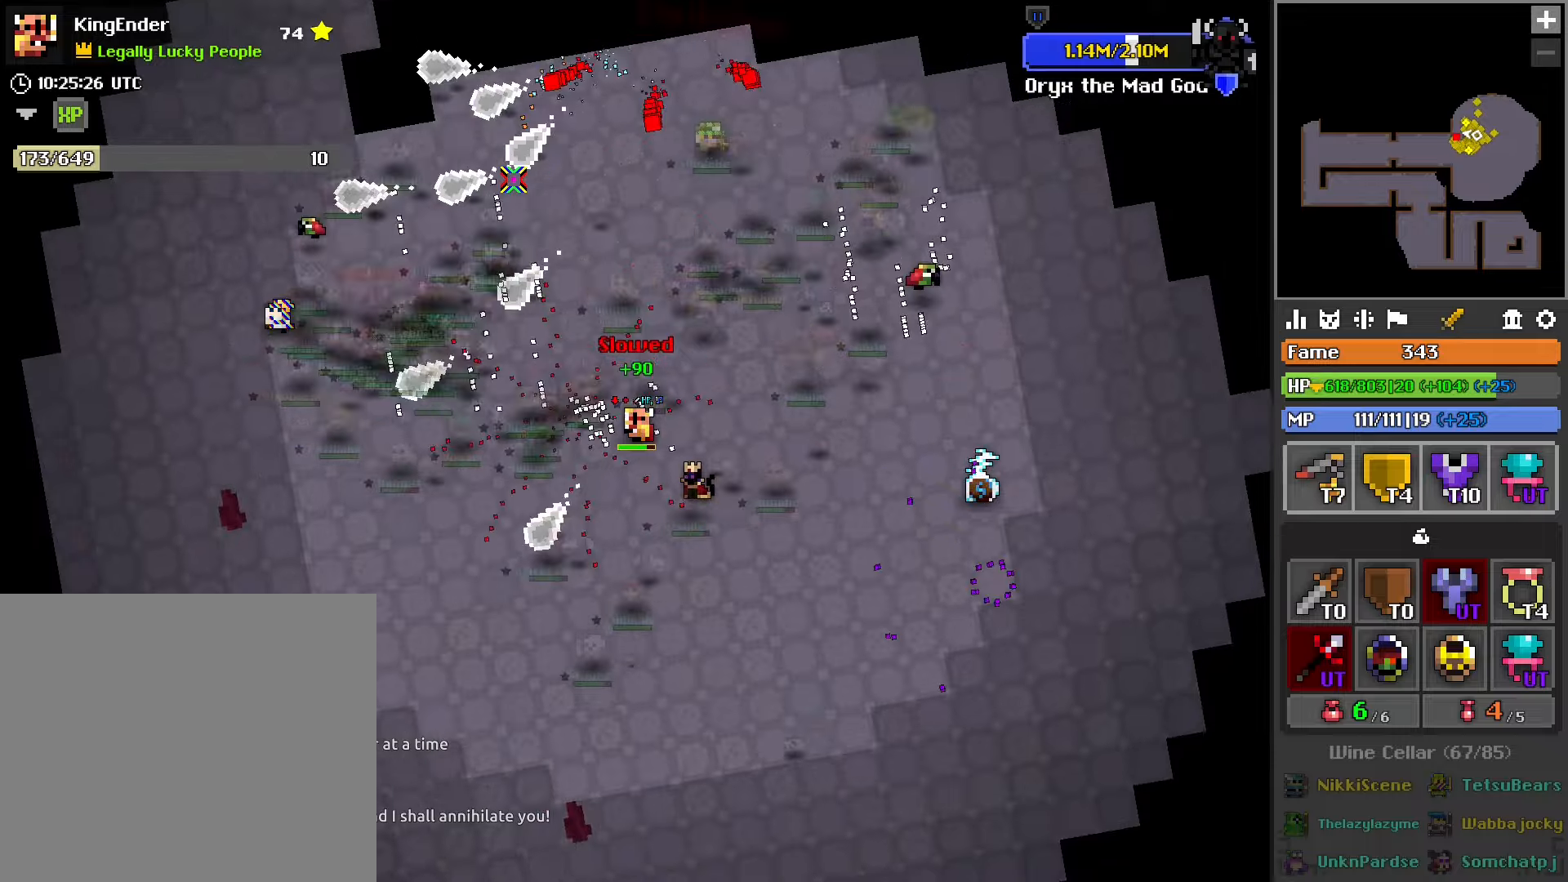
{"buttons": [], "left_stick": "left", "right_stick": "center", "events": [[184, "left_stick", "left"]]}
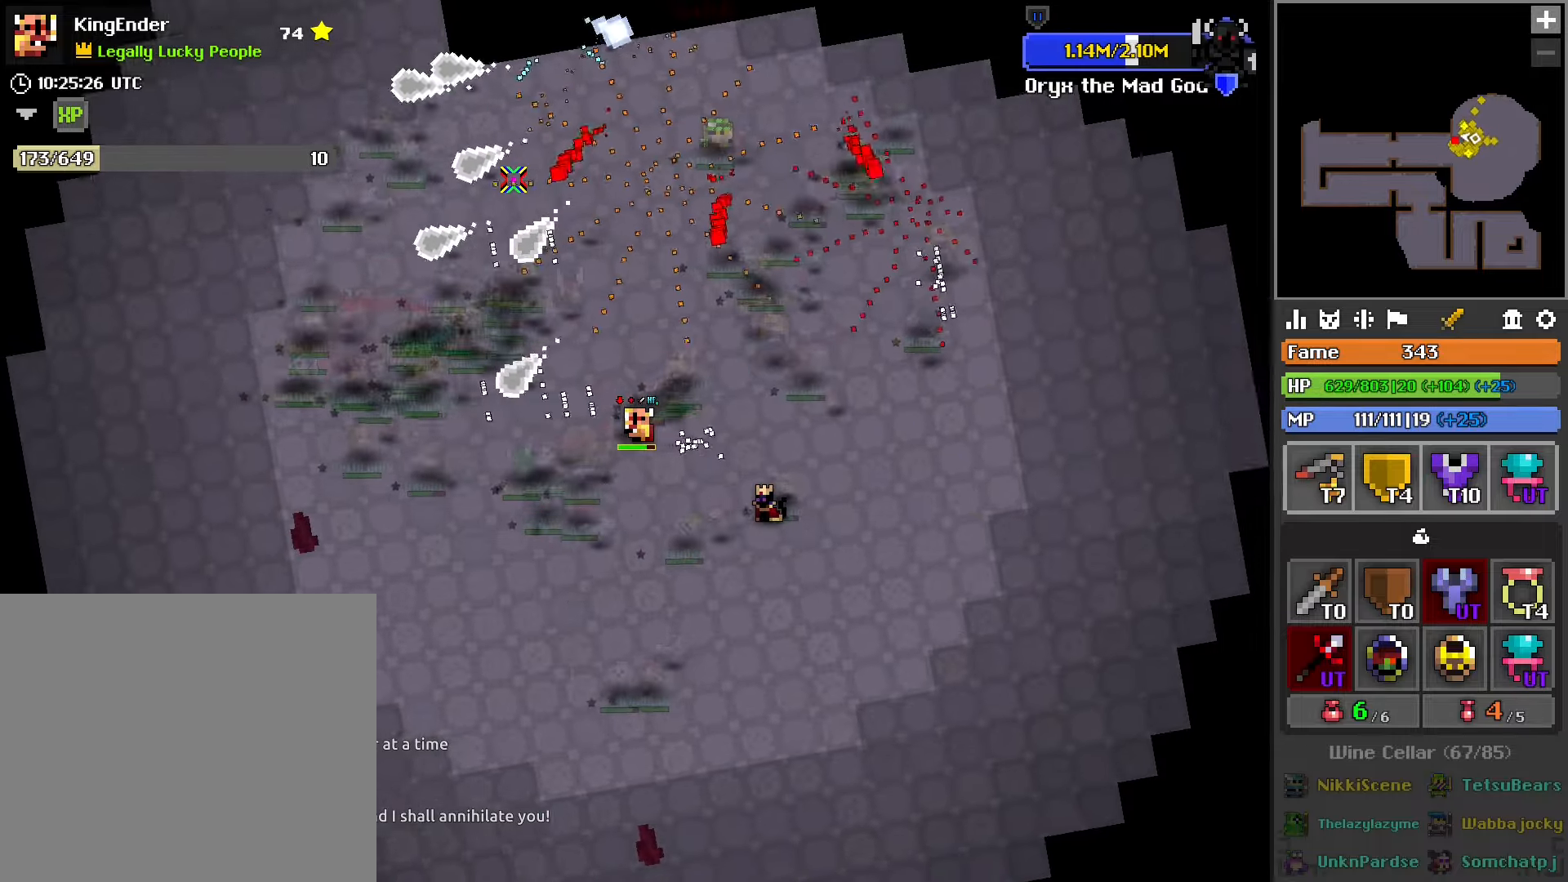
{"buttons": [], "left_stick": "up", "right_stick": "center", "events": [[384, "left_stick", "up"]]}